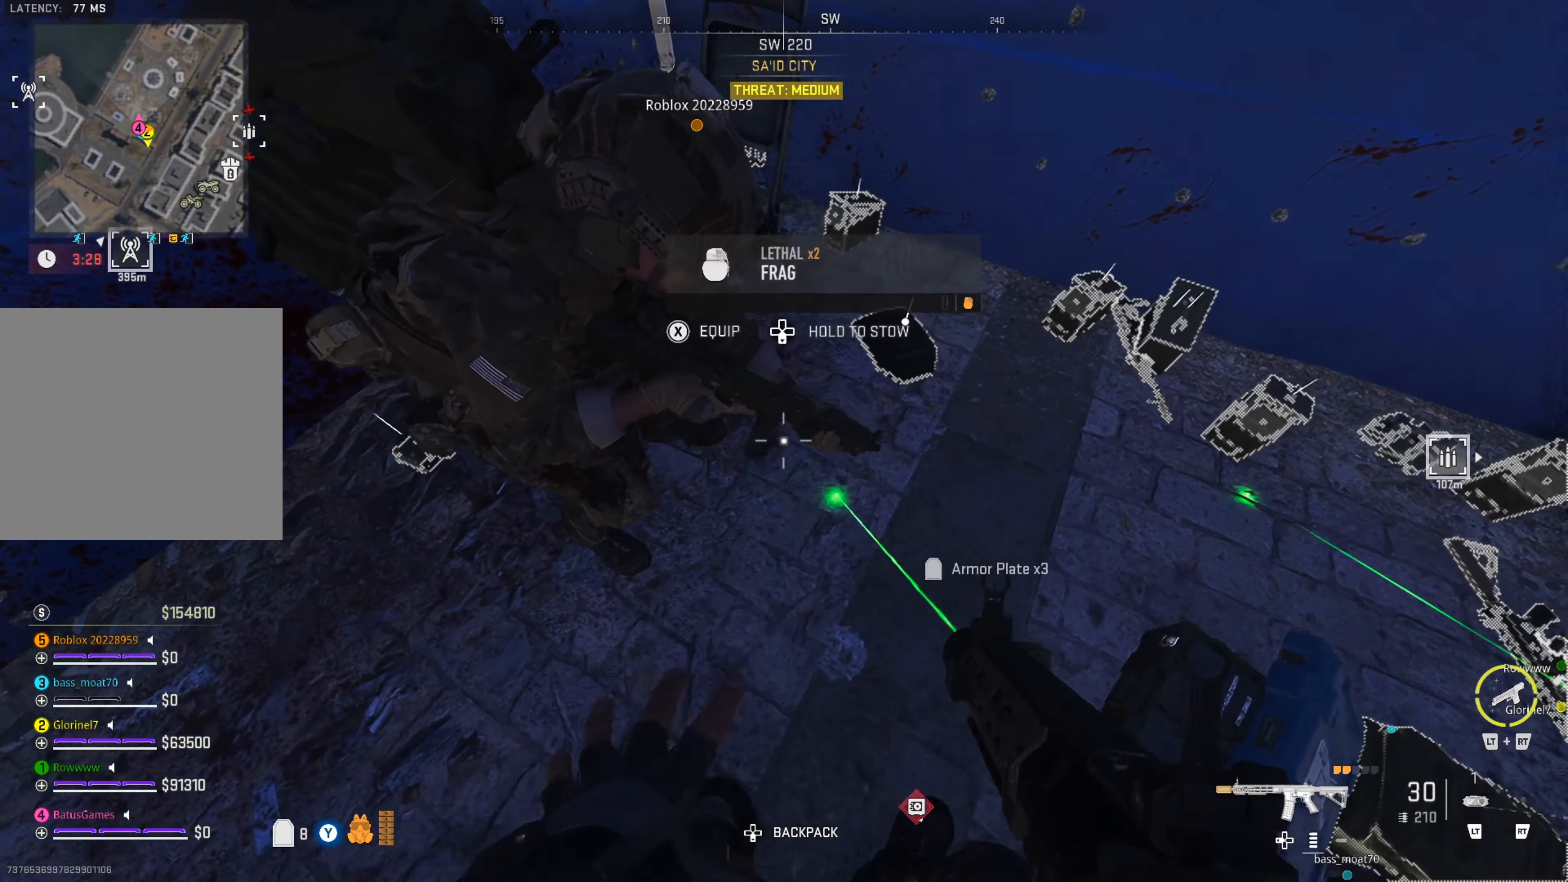
Gameplay with a controller (Xbox layout); each line is a JSON object with the inputs held at the frame after it. "events" lists button and stick changes between this image and that frame as [ms after this image, input, new state], when the widget could be followed in between. Not read: L3 R3.
{"buttons": ["X"], "left_stick": "center", "right_stick": "center", "events": [[150, "left_stick", "up"], [317, "X", "down"], [317, "left_stick", "center"], [417, "X", "up"], [500, "X", "down"]]}
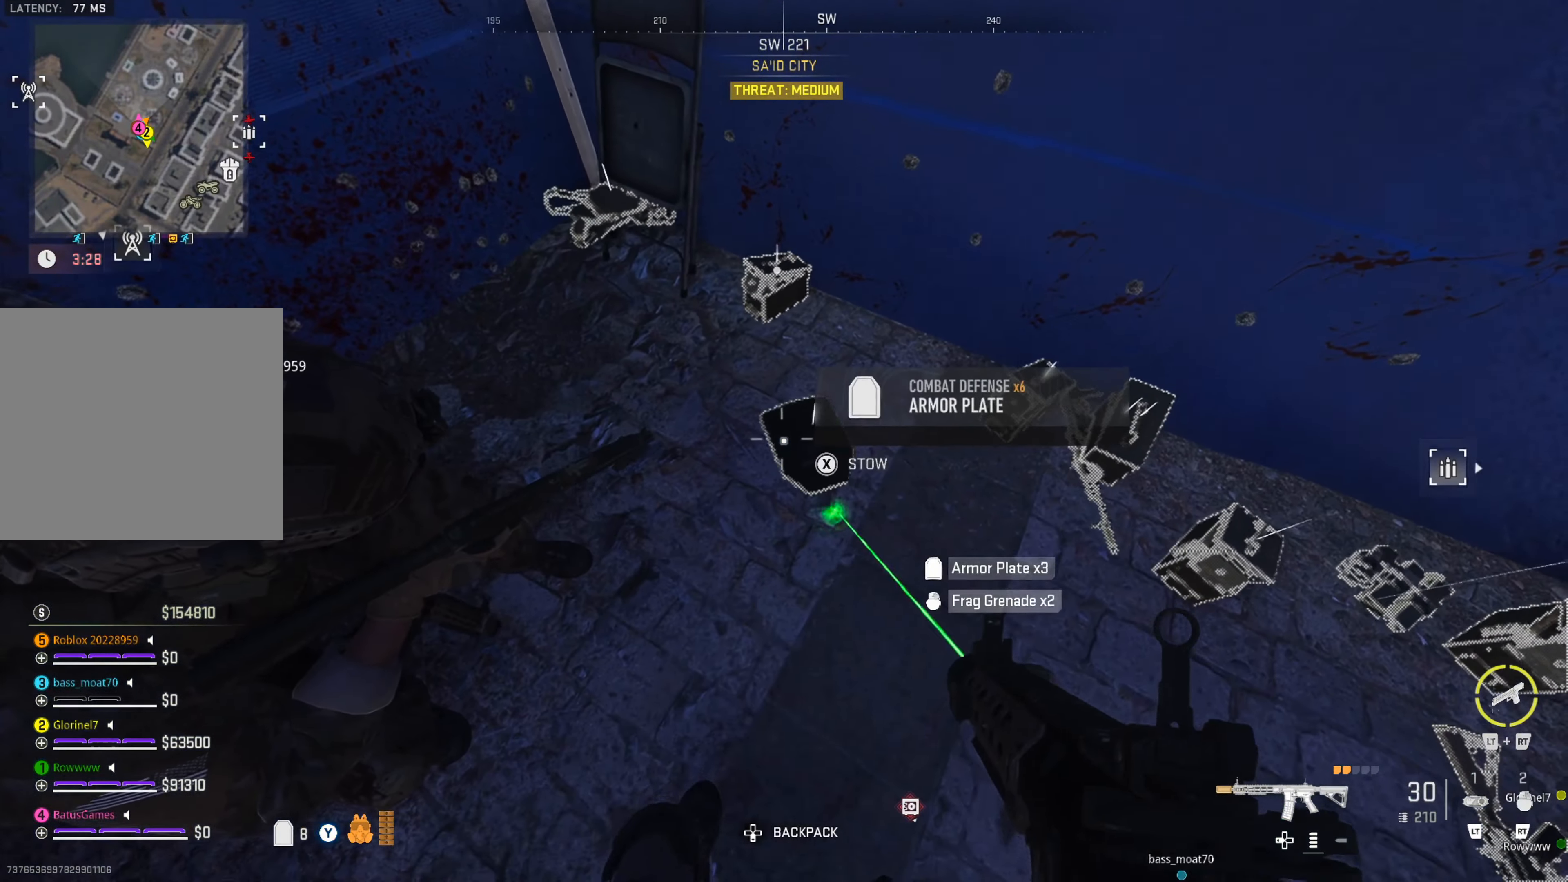
{"buttons": [], "left_stick": "down-left", "right_stick": "left", "events": [[50, "X", "up"], [367, "left_stick", "down-left"], [434, "right_stick", "left"]]}
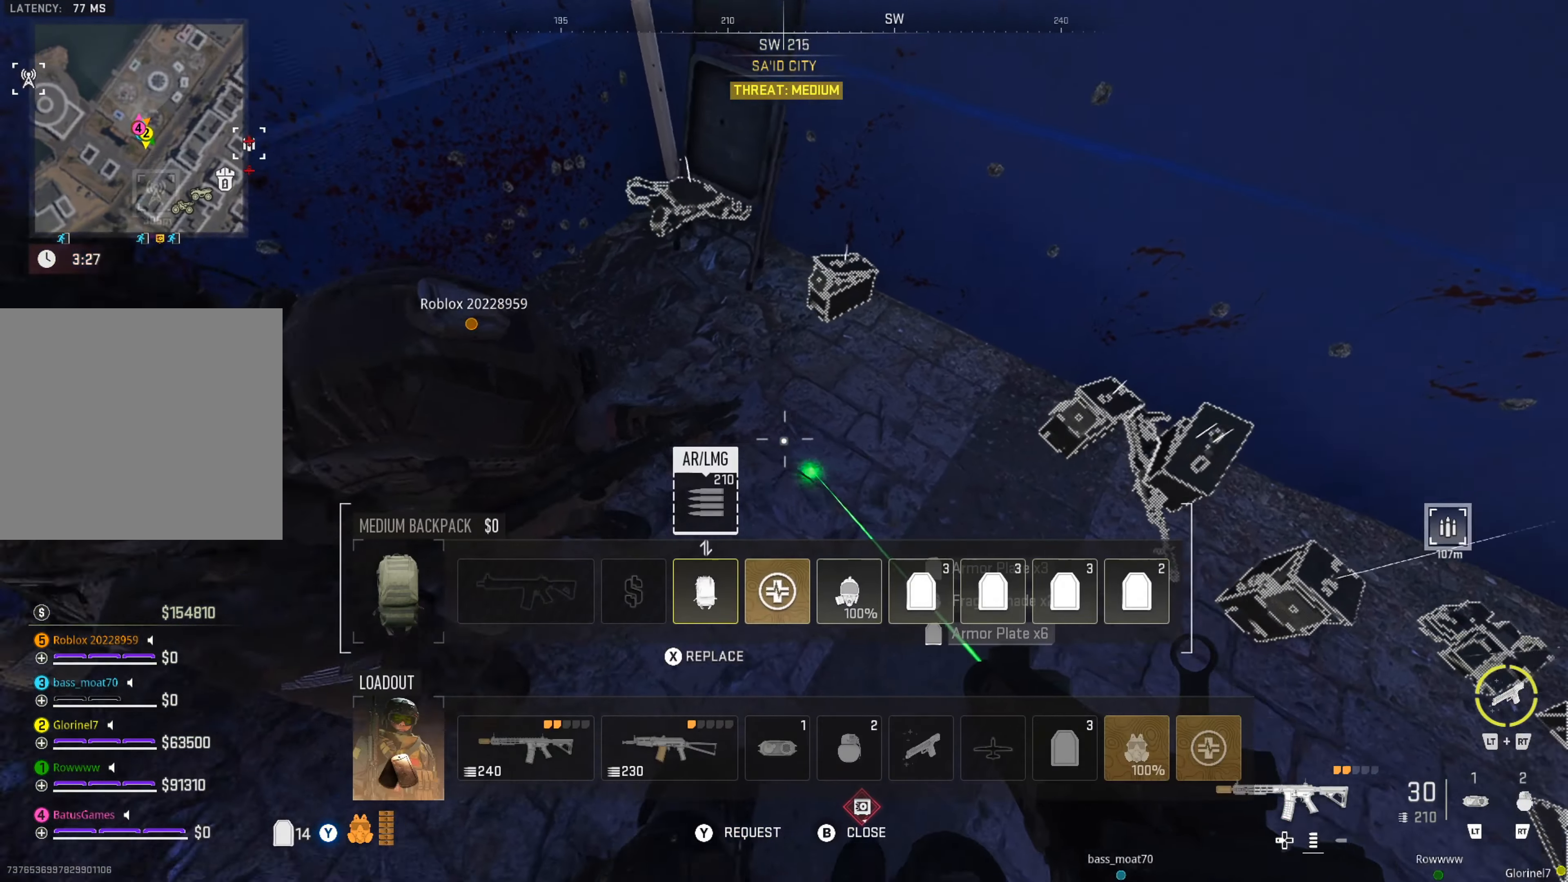
{"buttons": [], "left_stick": "center", "right_stick": "center", "events": [[17, "right_stick", "up-left"], [200, "right_stick", "center"], [234, "left_stick", "left"], [367, "left_stick", "center"]]}
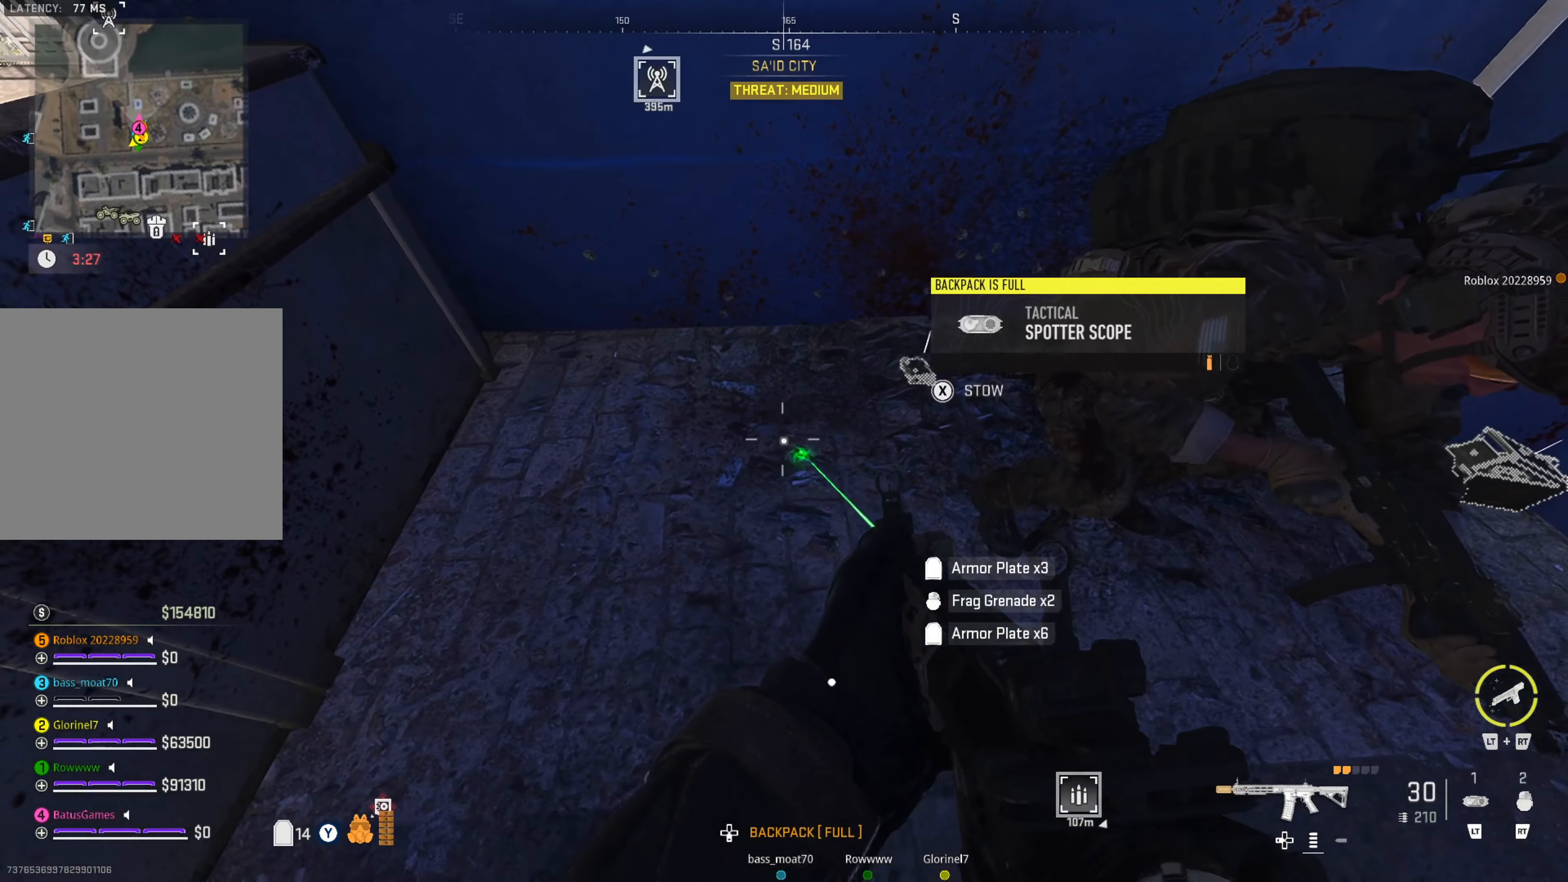
{"buttons": [], "left_stick": "center", "right_stick": "center", "events": [[183, "DPAD_RIGHT", "down"], [266, "DPAD_RIGHT", "up"]]}
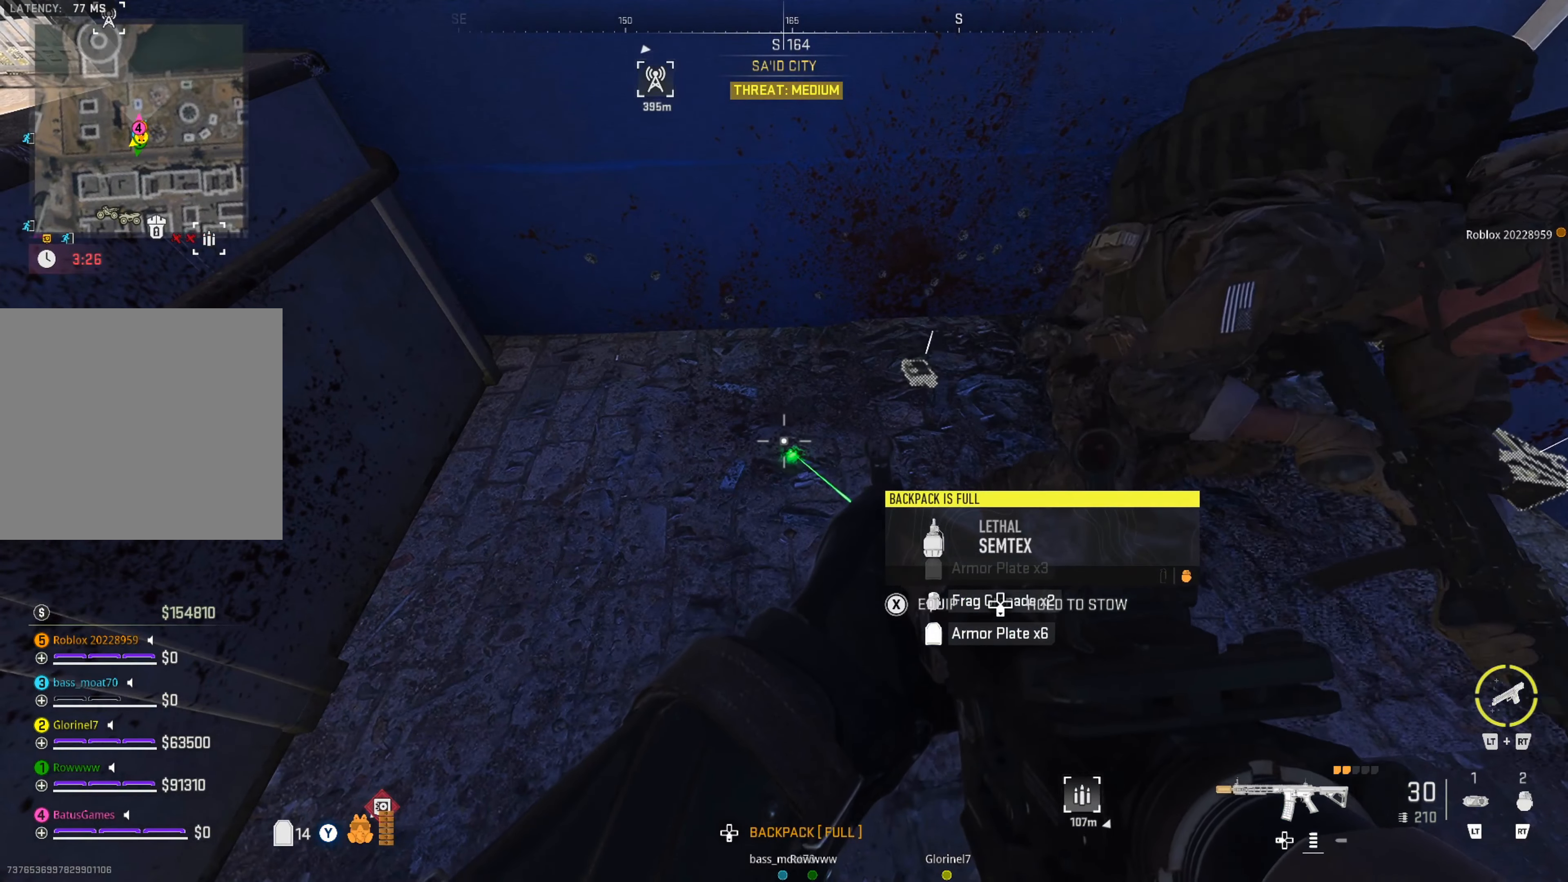
{"buttons": [], "left_stick": "center", "right_stick": "center", "events": [[300, "DPAD_DOWN", "down"], [400, "DPAD_DOWN", "up"]]}
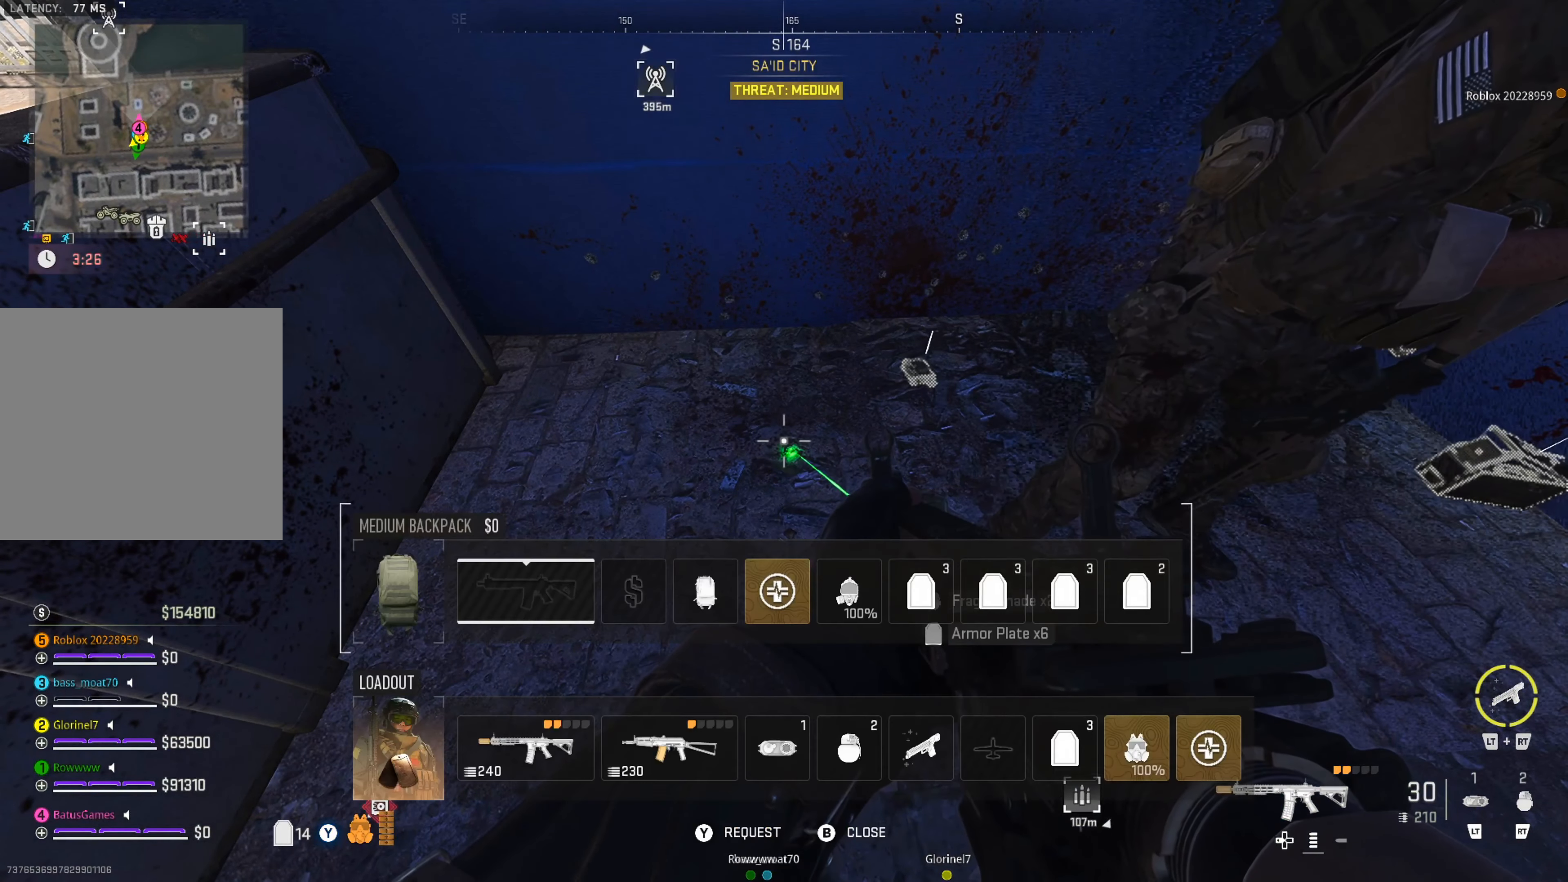
{"buttons": [], "left_stick": "center", "right_stick": "center", "events": [[83, "DPAD_RIGHT", "down"], [150, "DPAD_RIGHT", "up"], [233, "DPAD_RIGHT", "down"], [316, "DPAD_RIGHT", "up"], [383, "DPAD_RIGHT", "down"], [483, "DPAD_RIGHT", "up"]]}
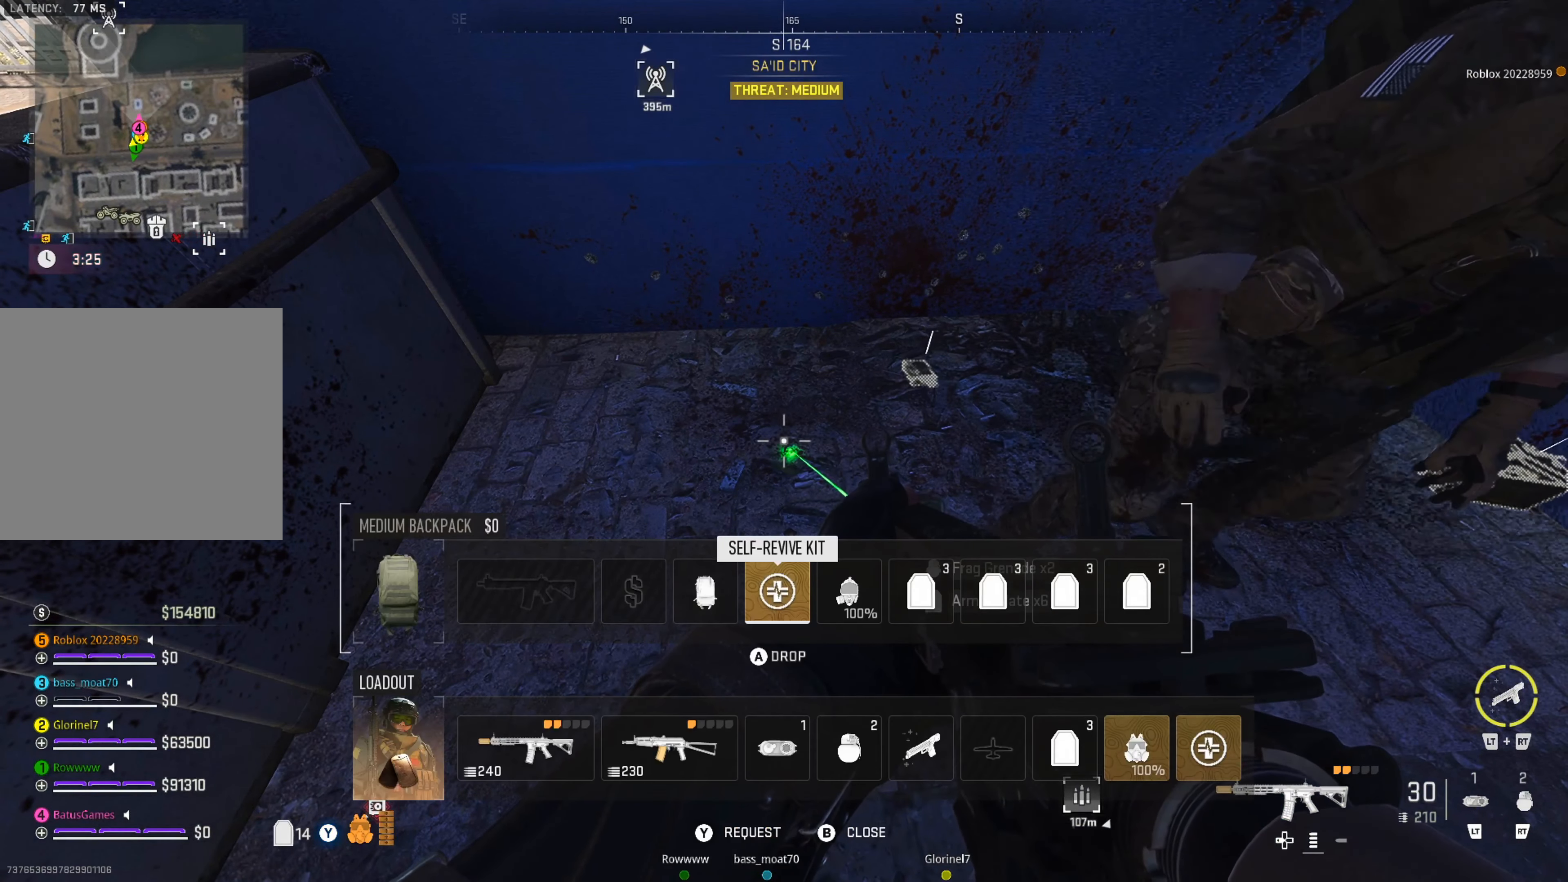
{"buttons": [], "left_stick": "center", "right_stick": "center", "events": [[116, "DPAD_RIGHT", "down"], [216, "DPAD_RIGHT", "up"]]}
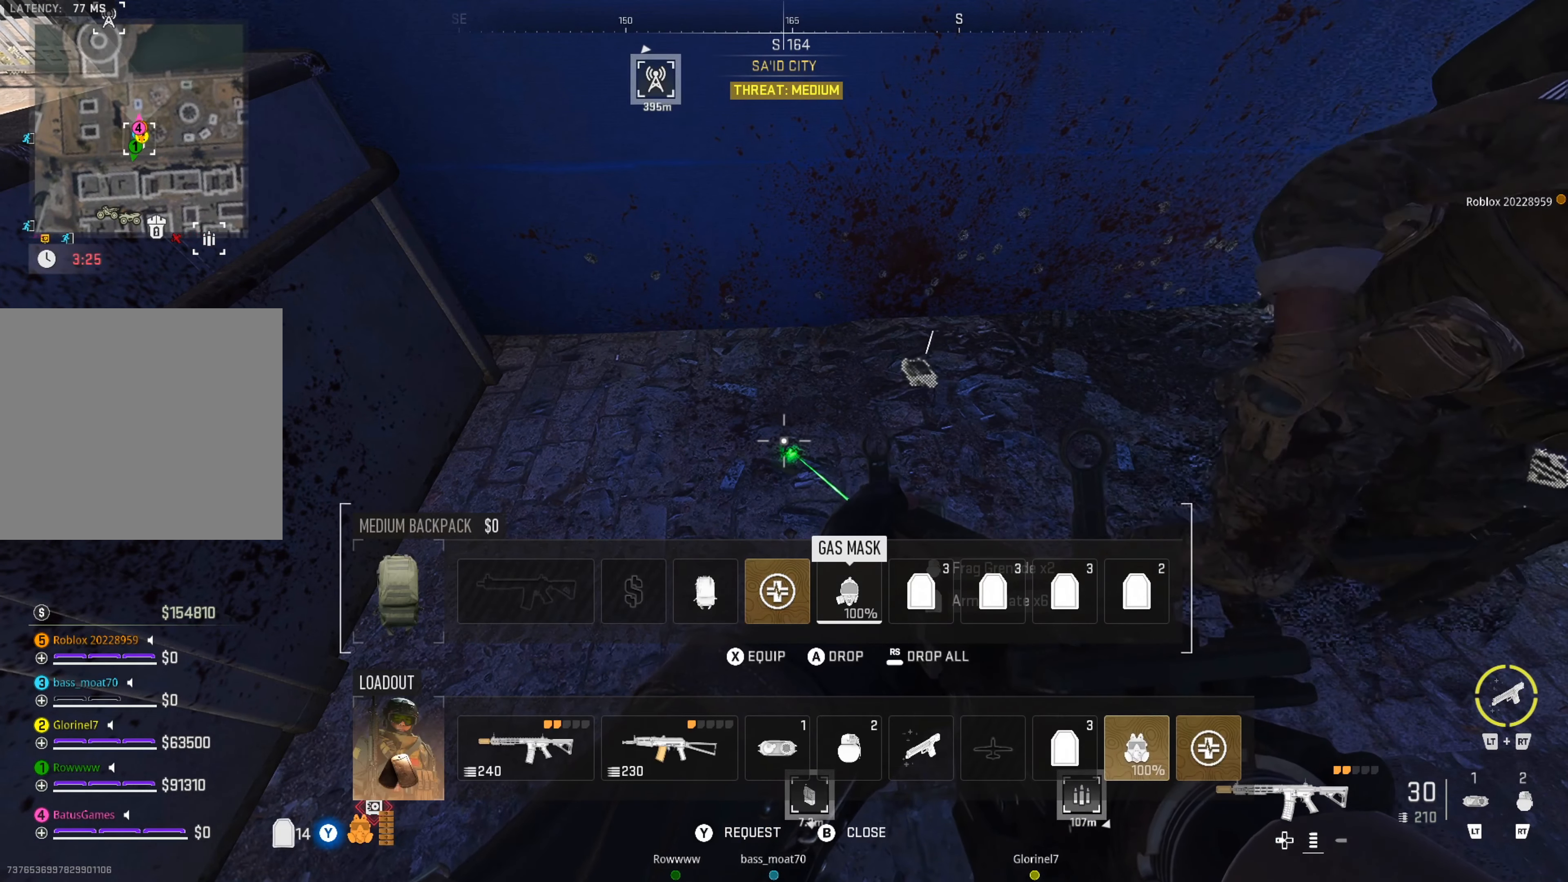
{"buttons": [], "left_stick": "center", "right_stick": "center", "events": [[83, "A", "down"], [183, "A", "up"], [300, "DPAD_RIGHT", "down"], [383, "DPAD_RIGHT", "up"]]}
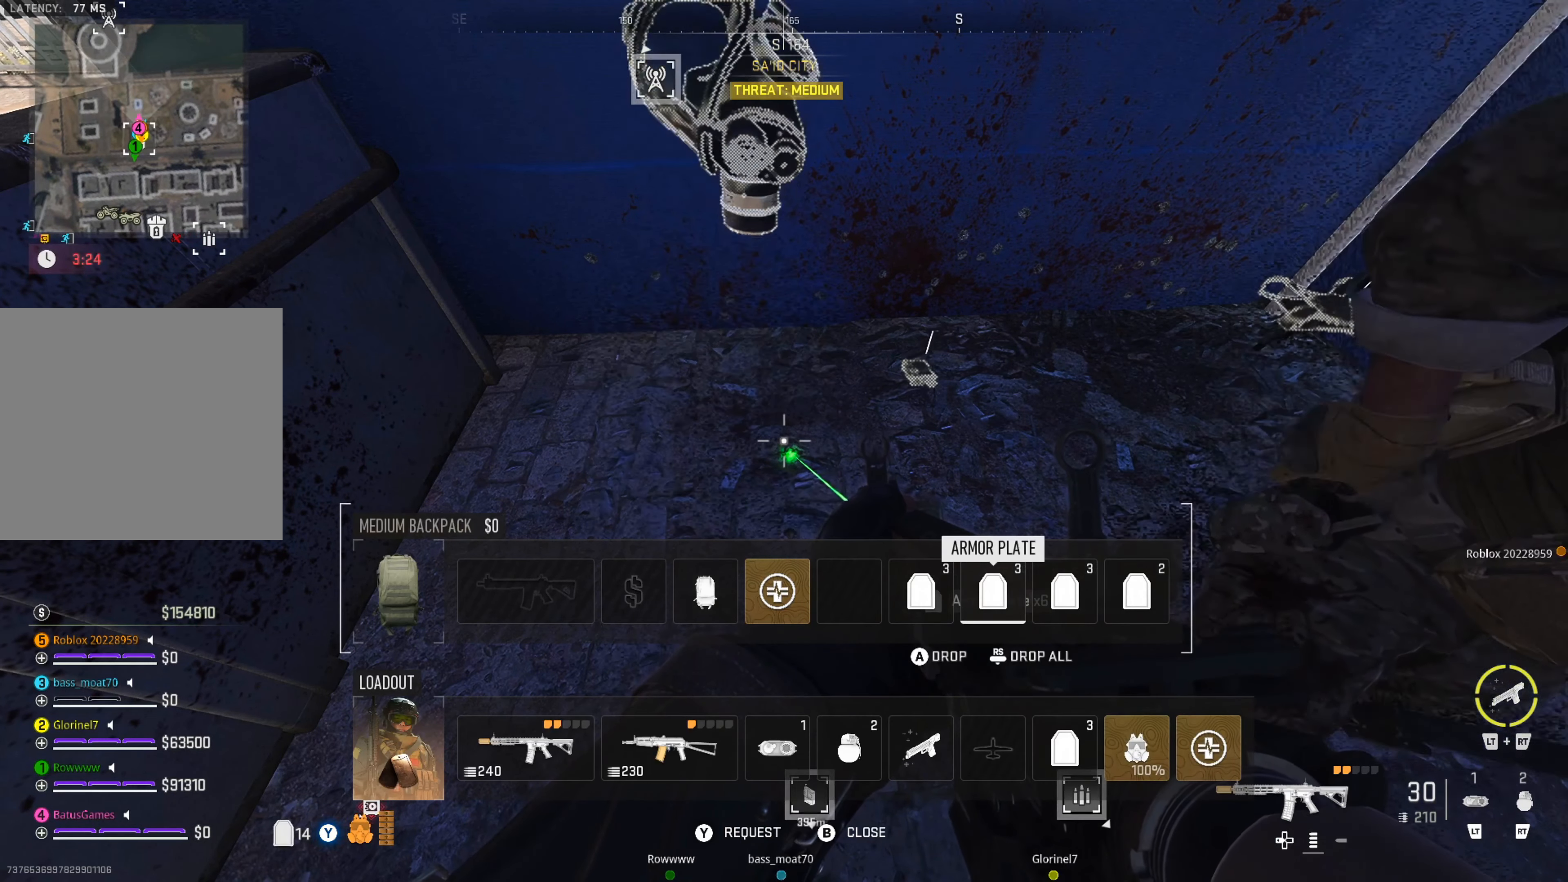
{"buttons": [], "left_stick": "center", "right_stick": "center", "events": []}
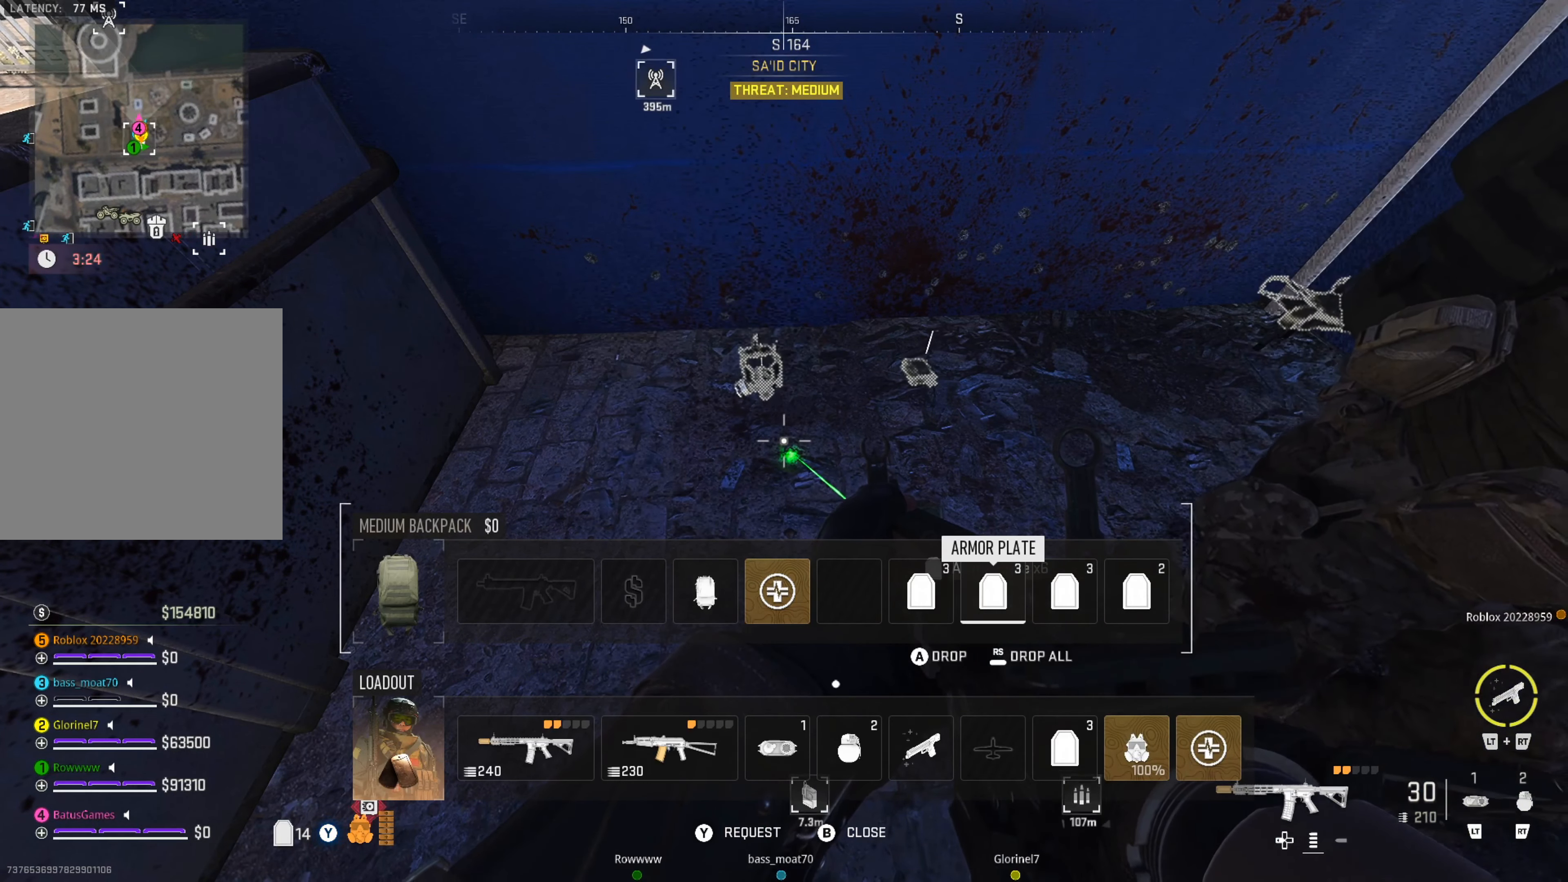
{"buttons": [], "left_stick": "center", "right_stick": "center", "events": []}
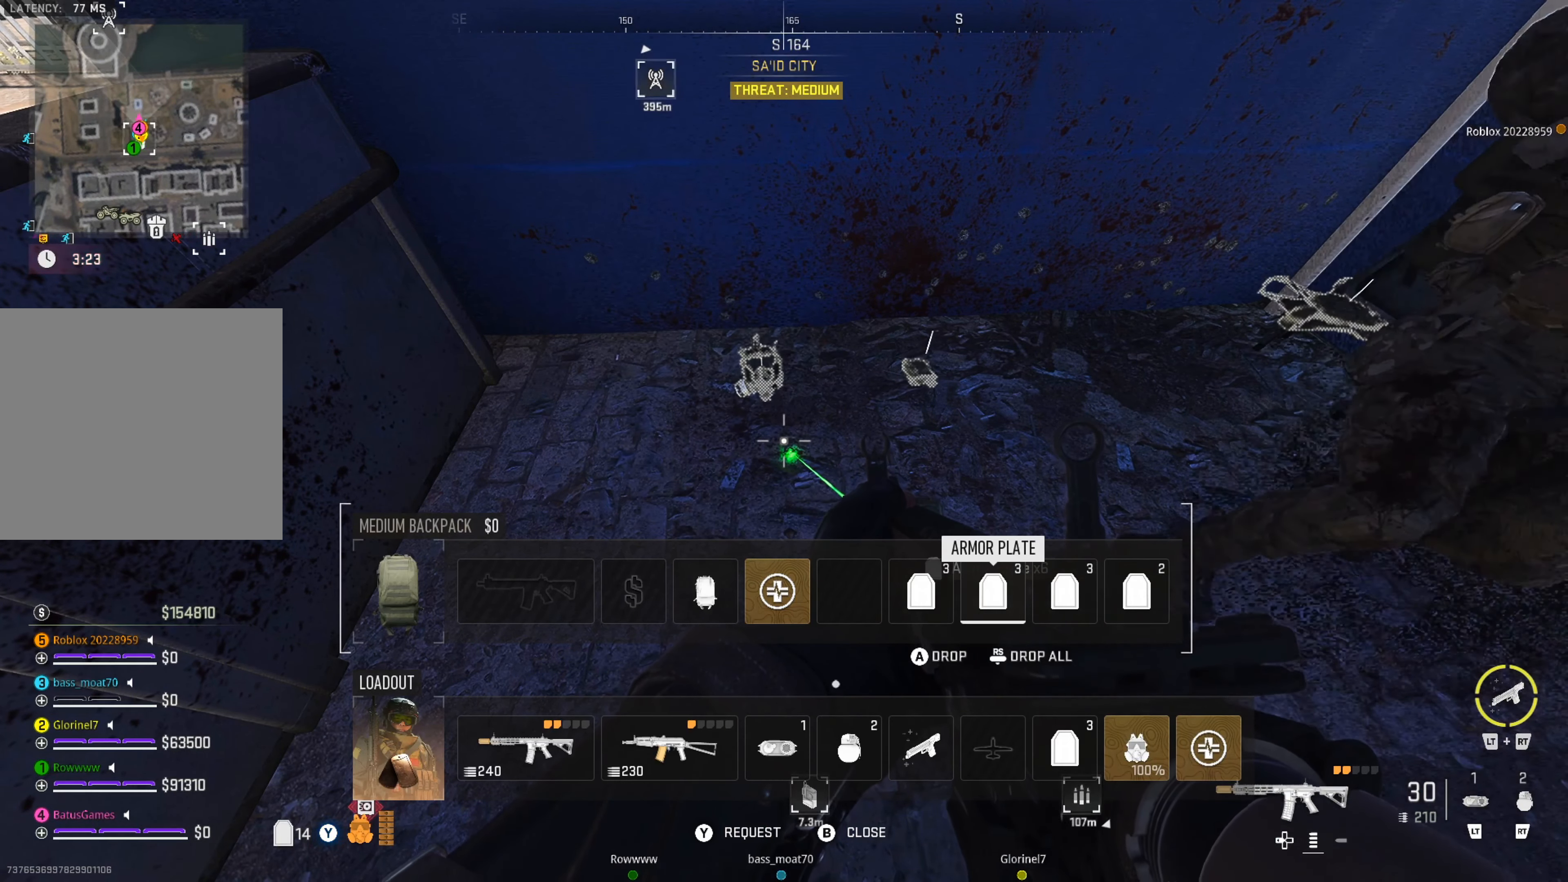
{"buttons": [], "left_stick": "center", "right_stick": "center", "events": []}
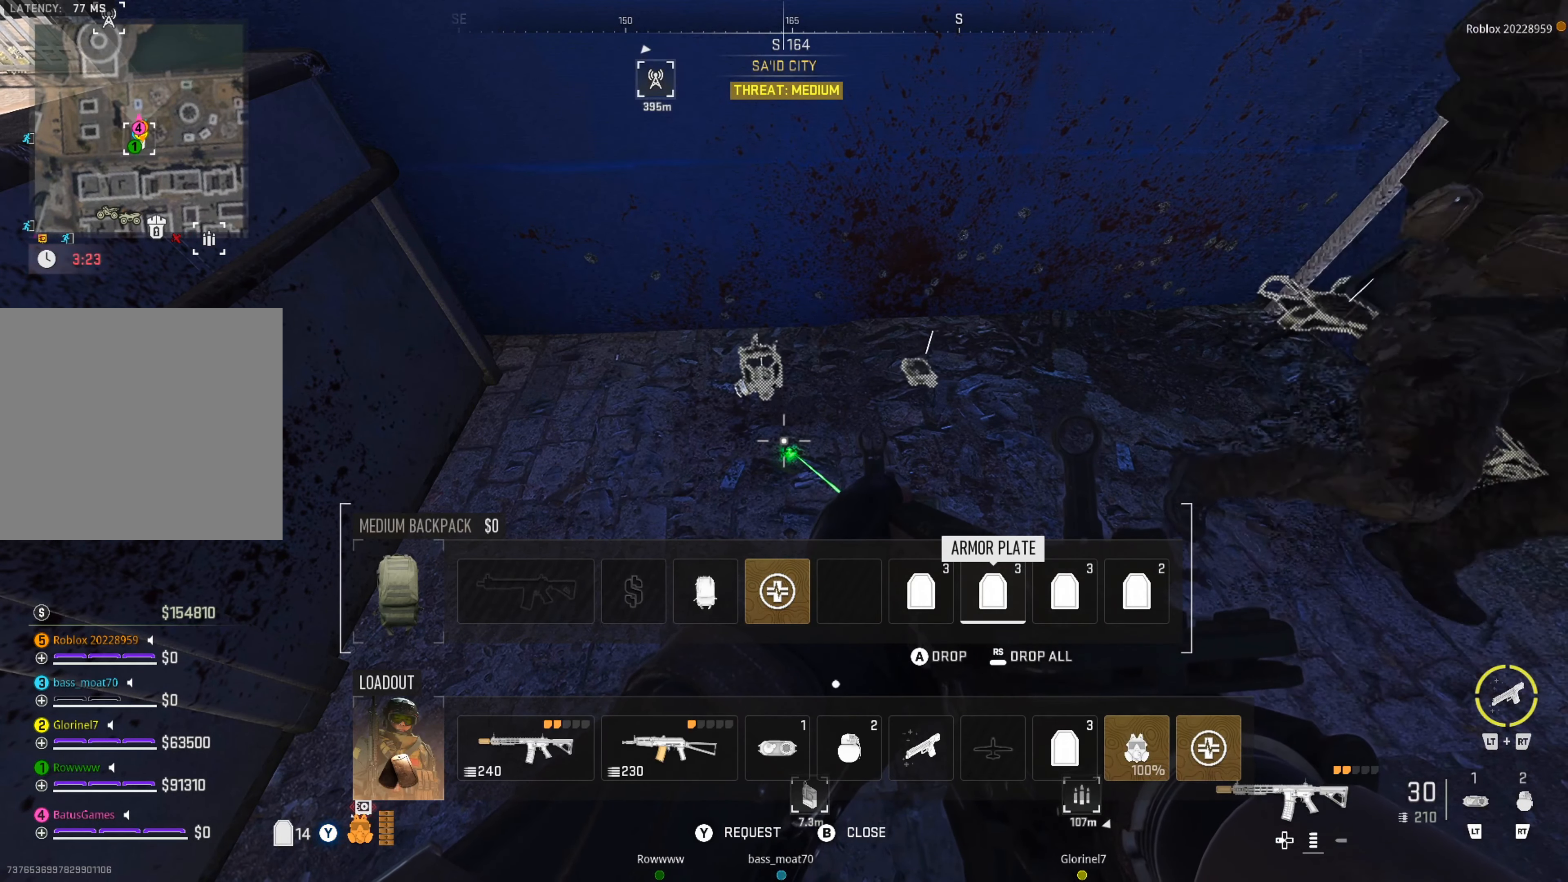
{"buttons": [], "left_stick": "center", "right_stick": "center", "events": [[100, "DPAD_LEFT", "down"], [150, "DPAD_LEFT", "up"], [233, "DPAD_LEFT", "down"], [316, "DPAD_LEFT", "up"], [383, "DPAD_LEFT", "down"], [466, "DPAD_LEFT", "up"]]}
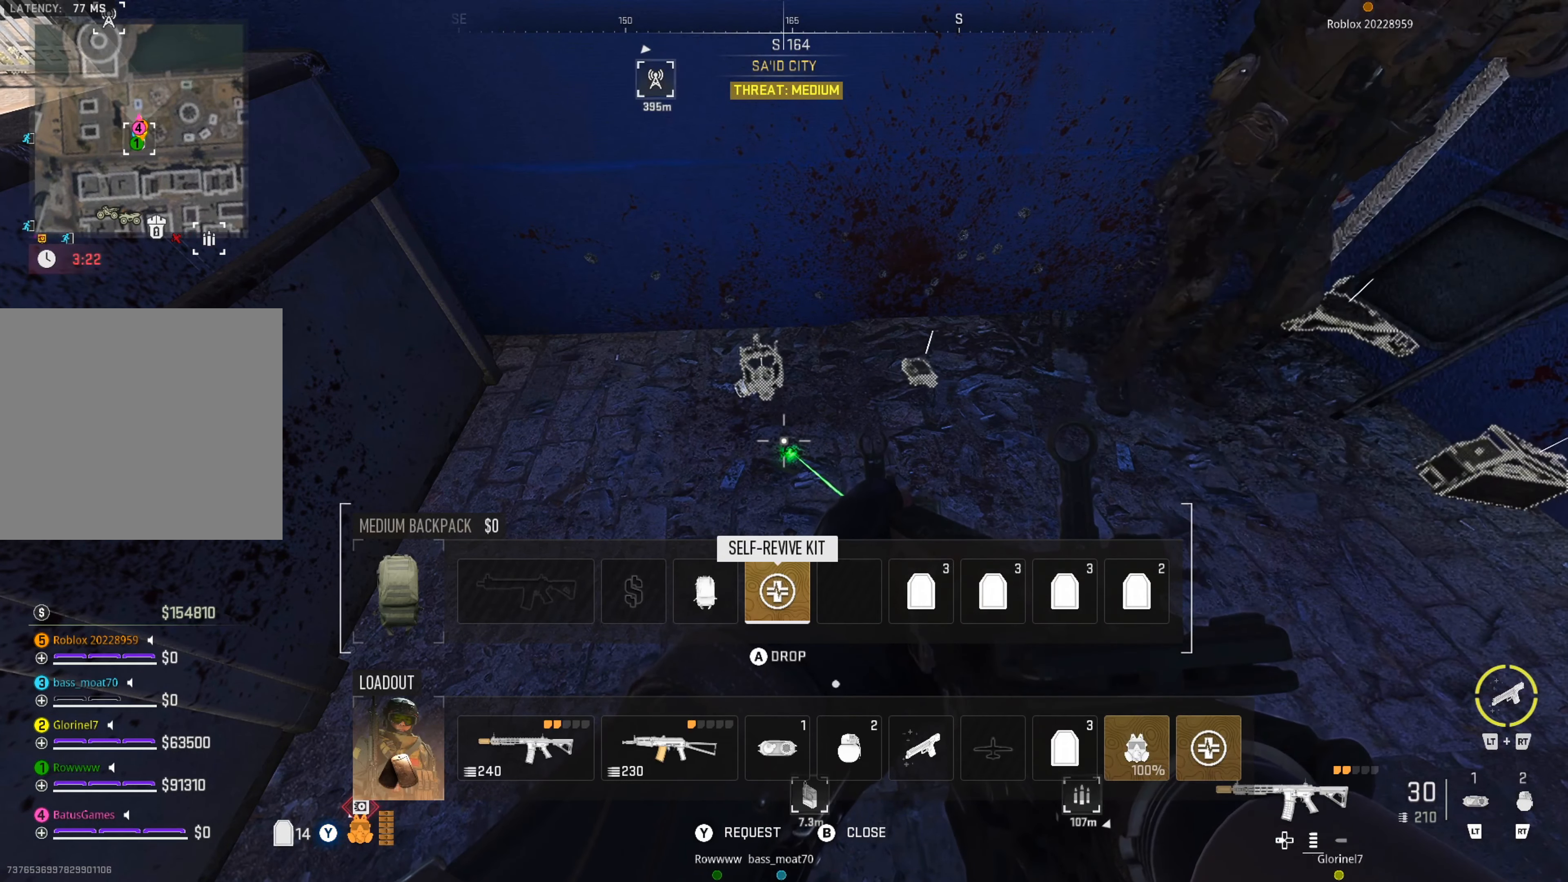
{"buttons": [], "left_stick": "center", "right_stick": "center", "events": [[250, "DPAD_LEFT", "down"], [366, "DPAD_LEFT", "up"], [416, "A", "down"], [500, "A", "up"]]}
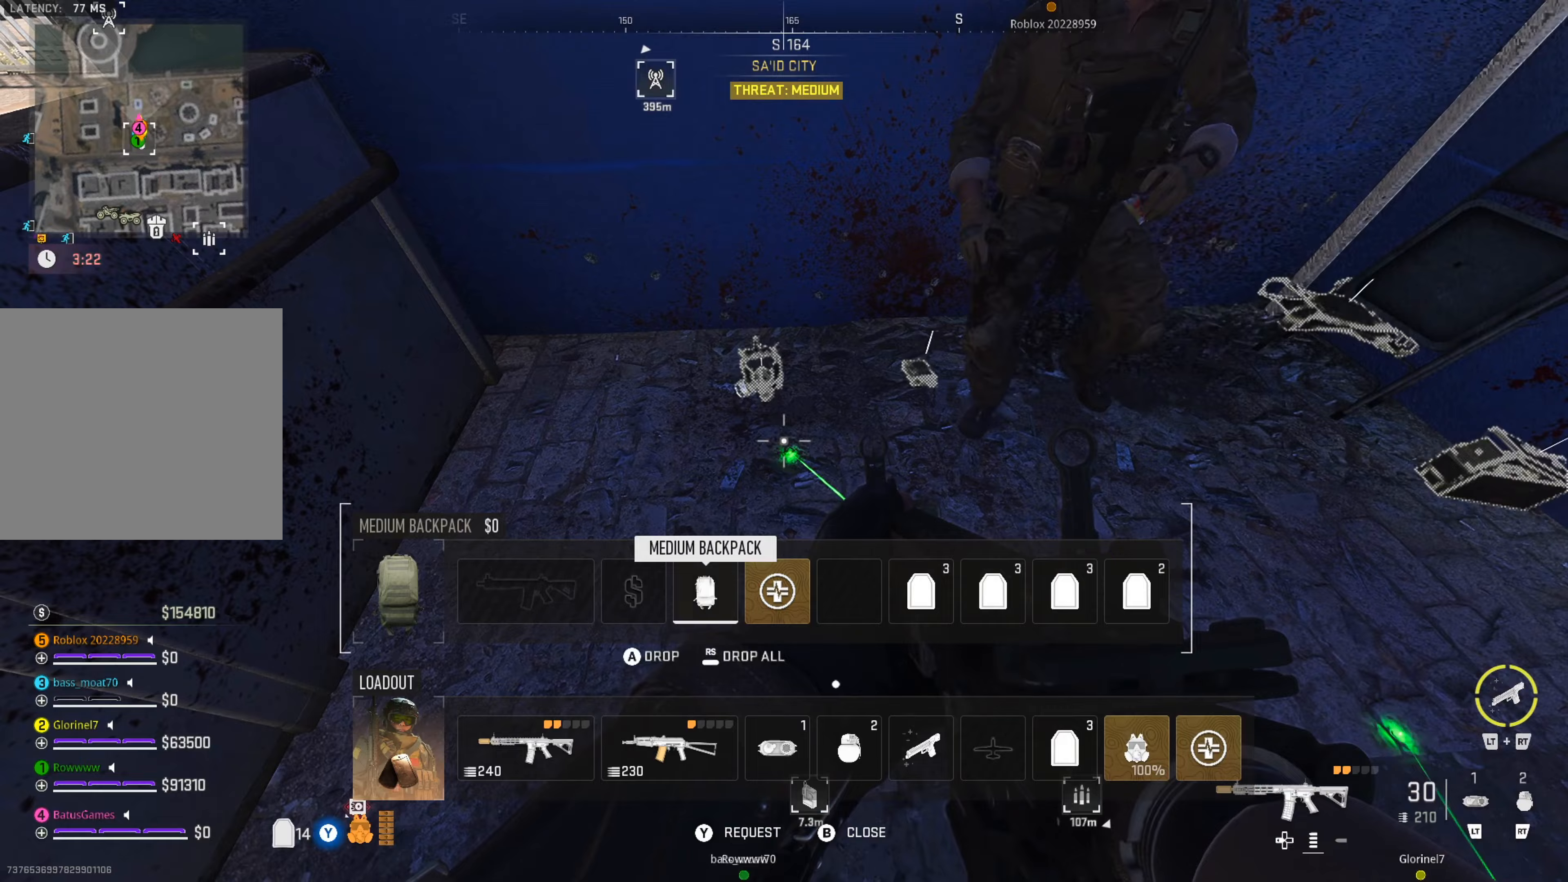
{"buttons": [], "left_stick": "up-left", "right_stick": "right", "events": [[150, "B", "down"], [217, "B", "up"], [383, "right_stick", "right"], [417, "left_stick", "left"], [467, "left_stick", "up-left"]]}
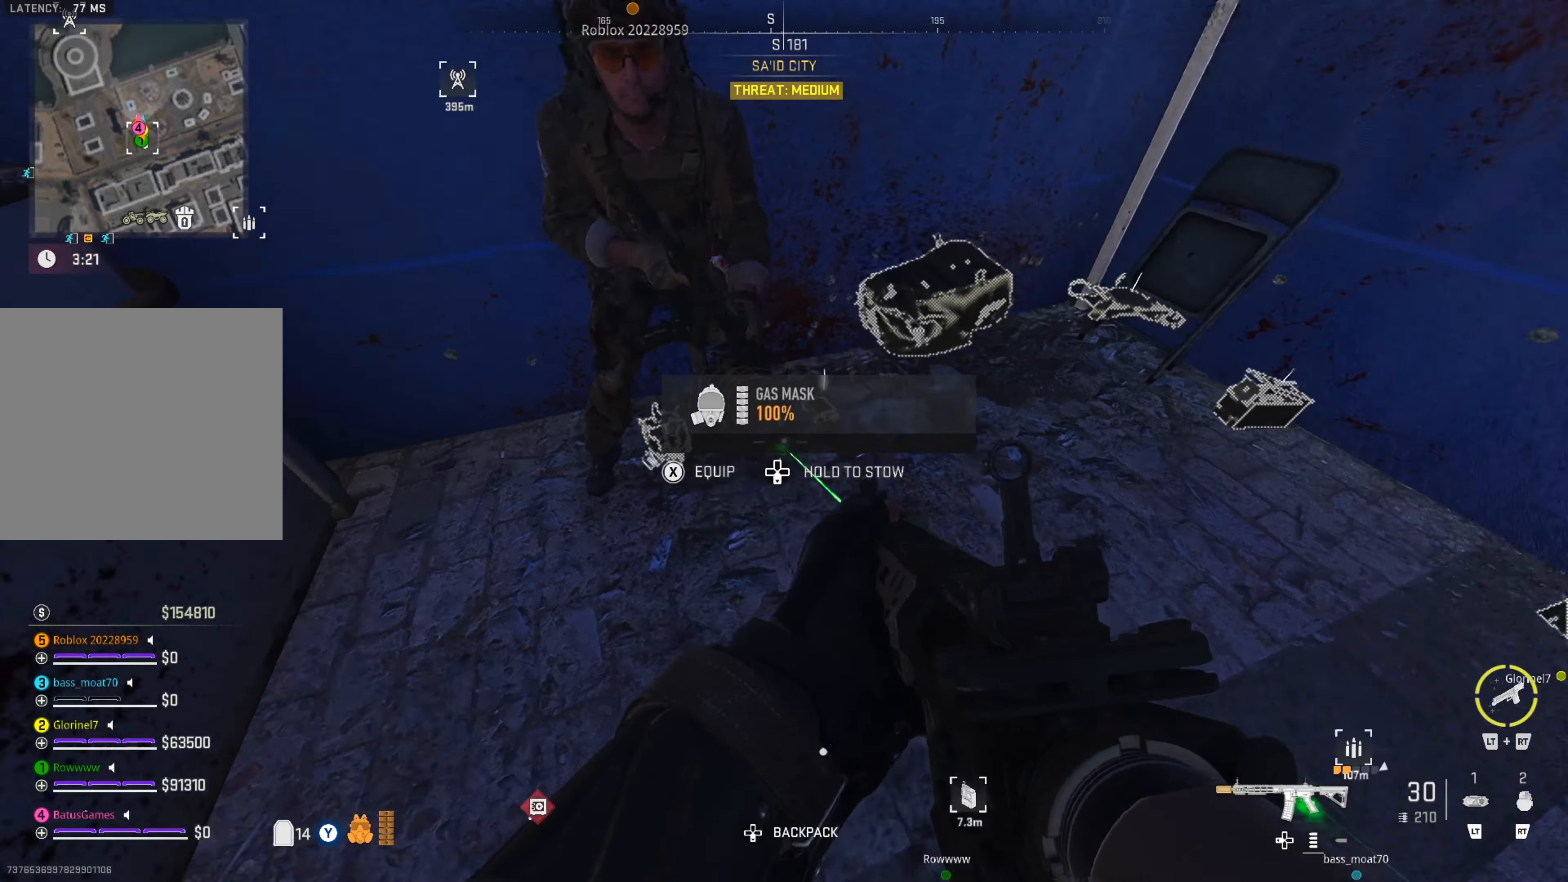
{"buttons": [], "left_stick": "right", "right_stick": "center", "events": [[150, "right_stick", "center"], [250, "right_stick", "right"], [267, "left_stick", "center"], [450, "right_stick", "center"], [483, "left_stick", "right"]]}
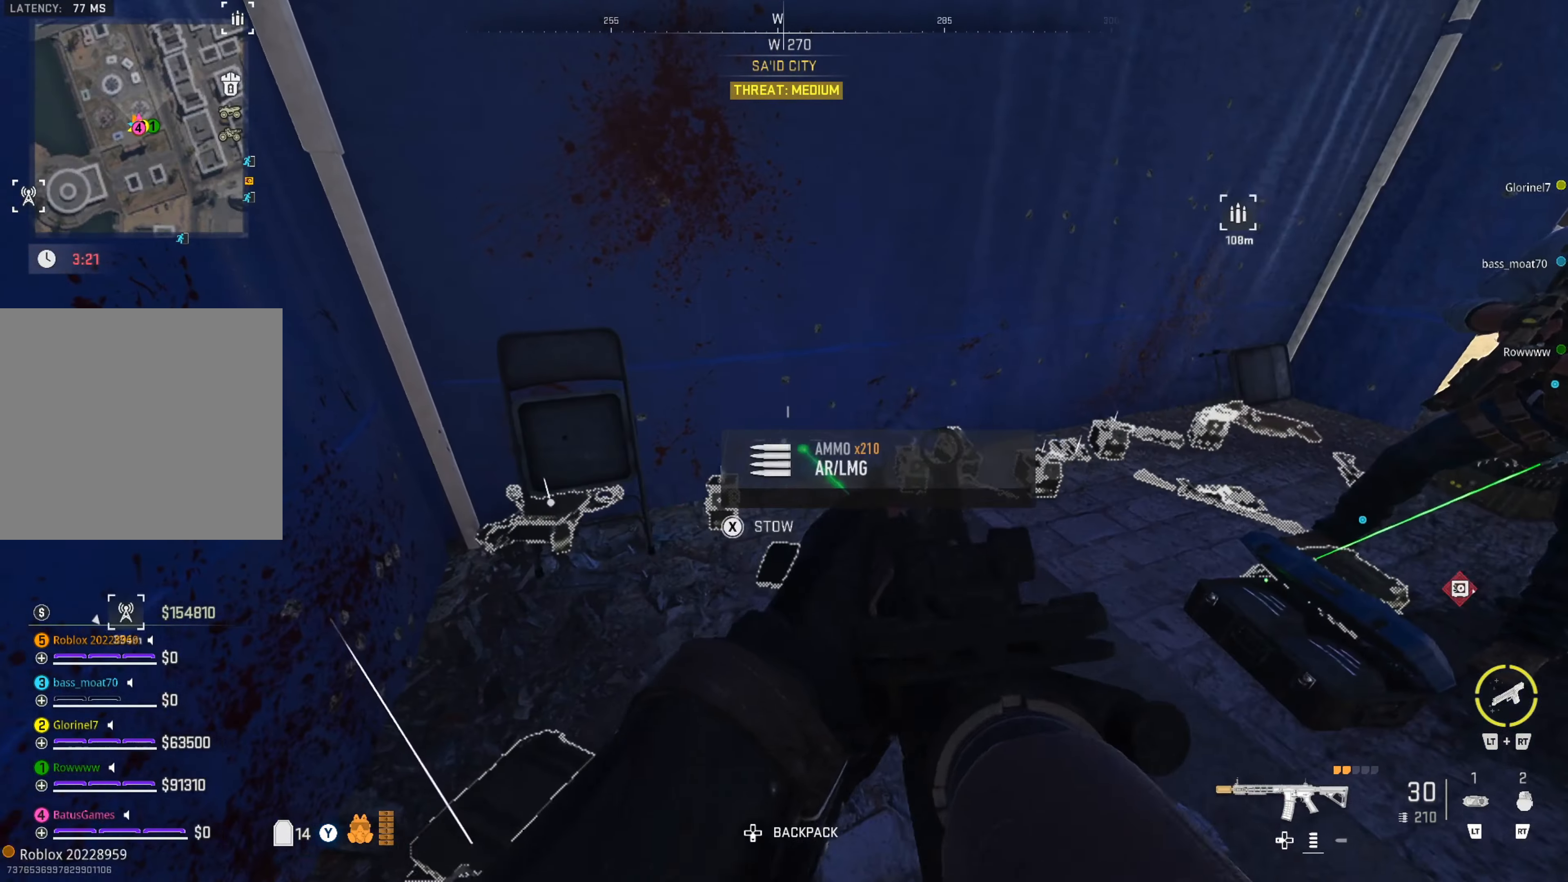
{"buttons": [], "left_stick": "center", "right_stick": "right", "events": [[67, "right_stick", "right"], [233, "right_stick", "center"], [300, "left_stick", "center"], [367, "right_stick", "right"]]}
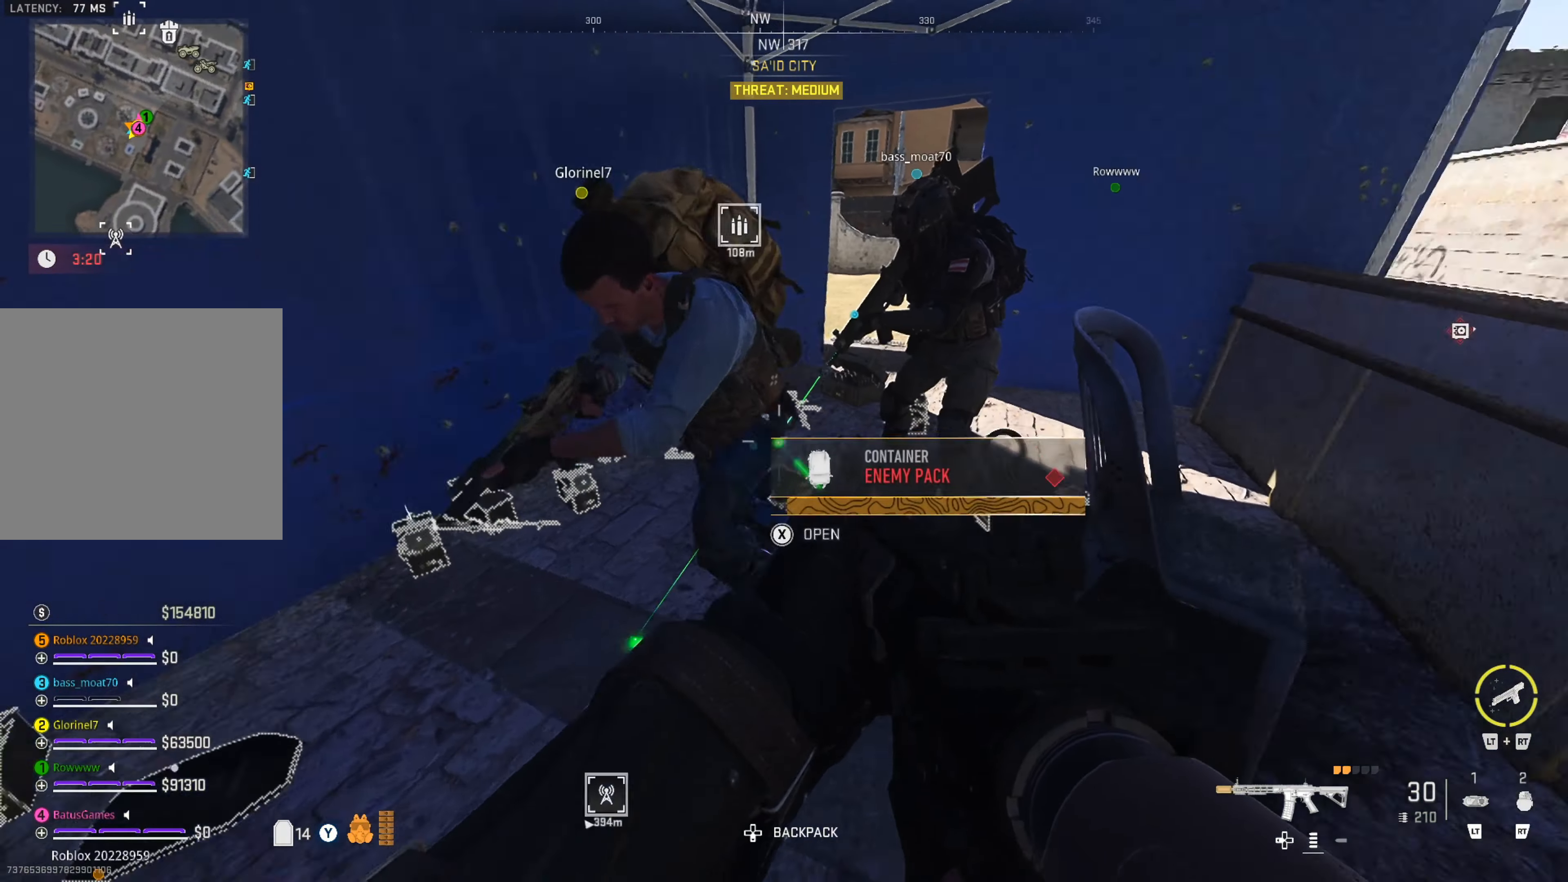
{"buttons": [], "left_stick": "left", "right_stick": "down-left", "events": [[33, "right_stick", "center"], [67, "left_stick", "down-right"], [183, "left_stick", "up-right"], [233, "left_stick", "up"], [250, "right_stick", "down-left"], [367, "left_stick", "center"], [483, "left_stick", "left"]]}
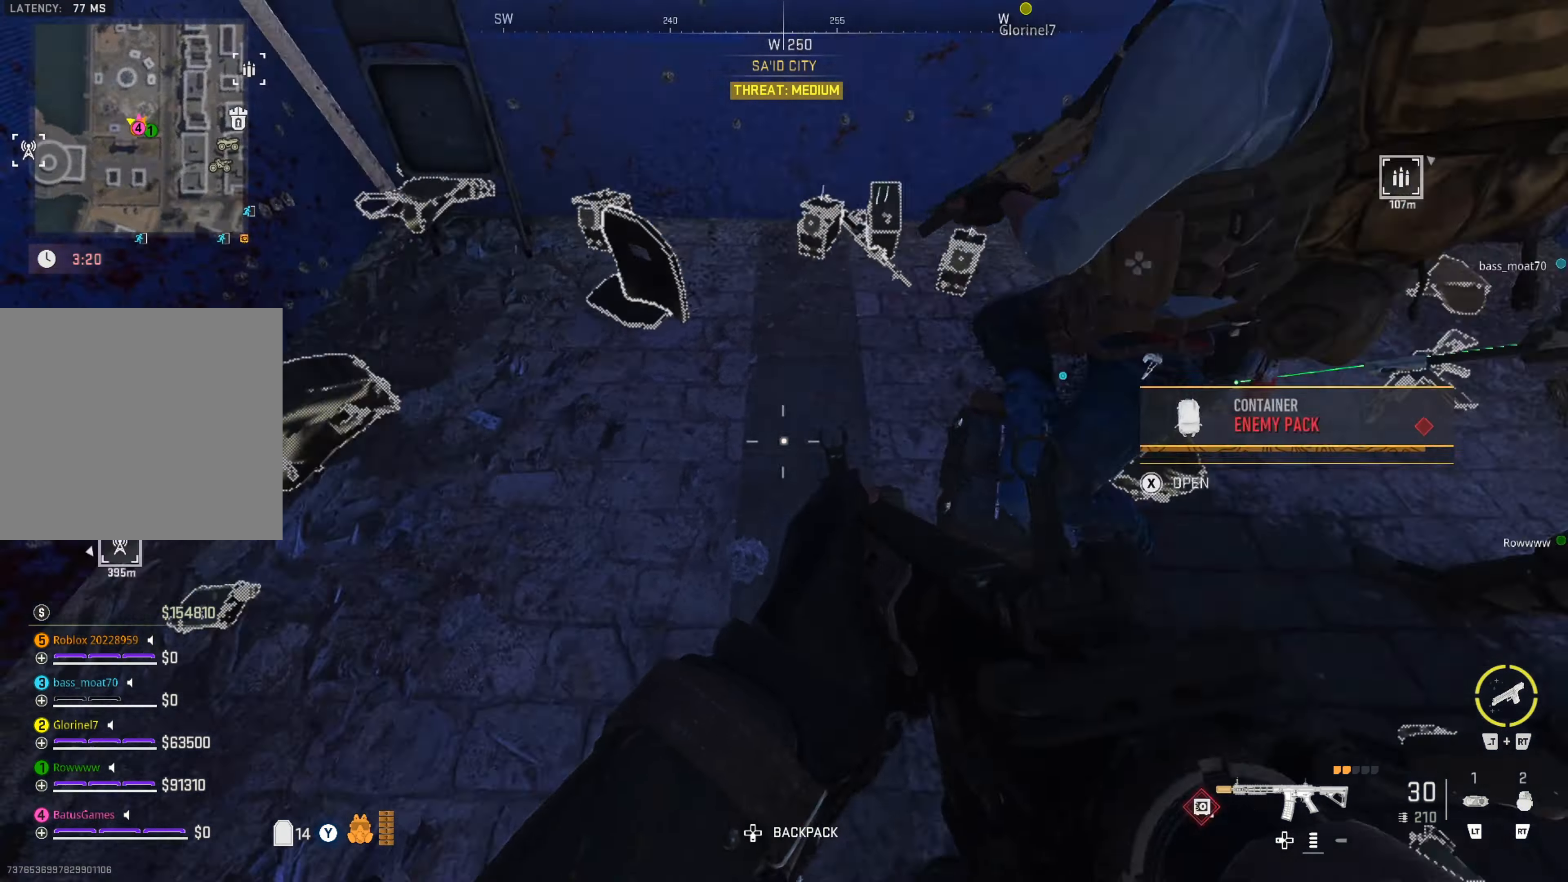
{"buttons": [], "left_stick": "center", "right_stick": "up-right", "events": [[100, "right_stick", "center"], [233, "left_stick", "center"], [283, "left_stick", "up"], [350, "right_stick", "right"], [400, "right_stick", "up-right"], [500, "left_stick", "center"]]}
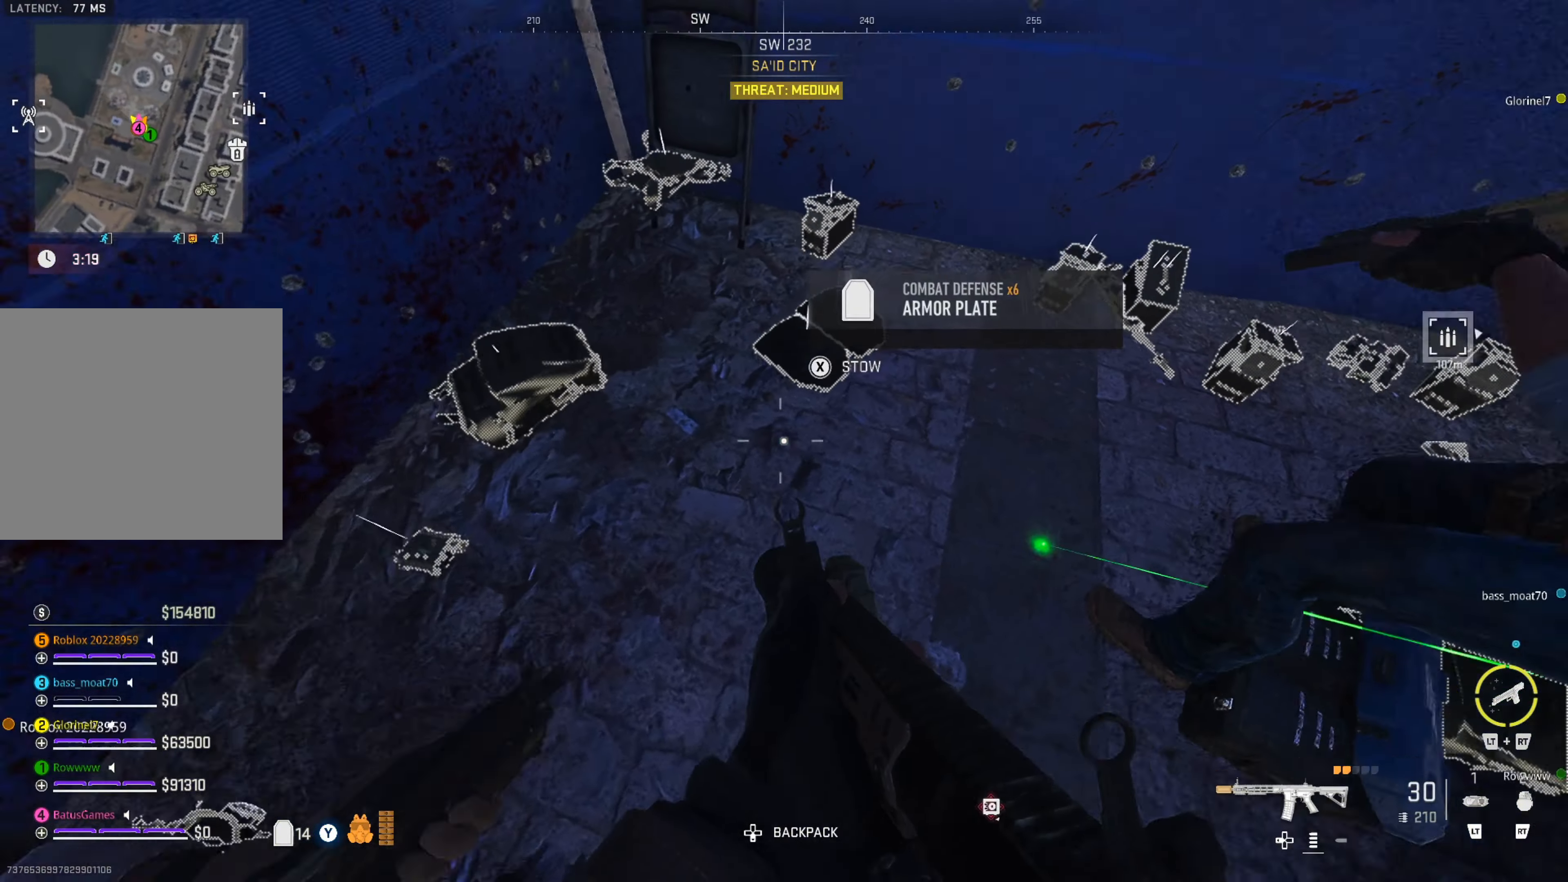
{"buttons": ["X"], "left_stick": "center", "right_stick": "center", "events": [[33, "right_stick", "center"], [250, "left_stick", "right"], [383, "left_stick", "center"], [450, "X", "down"]]}
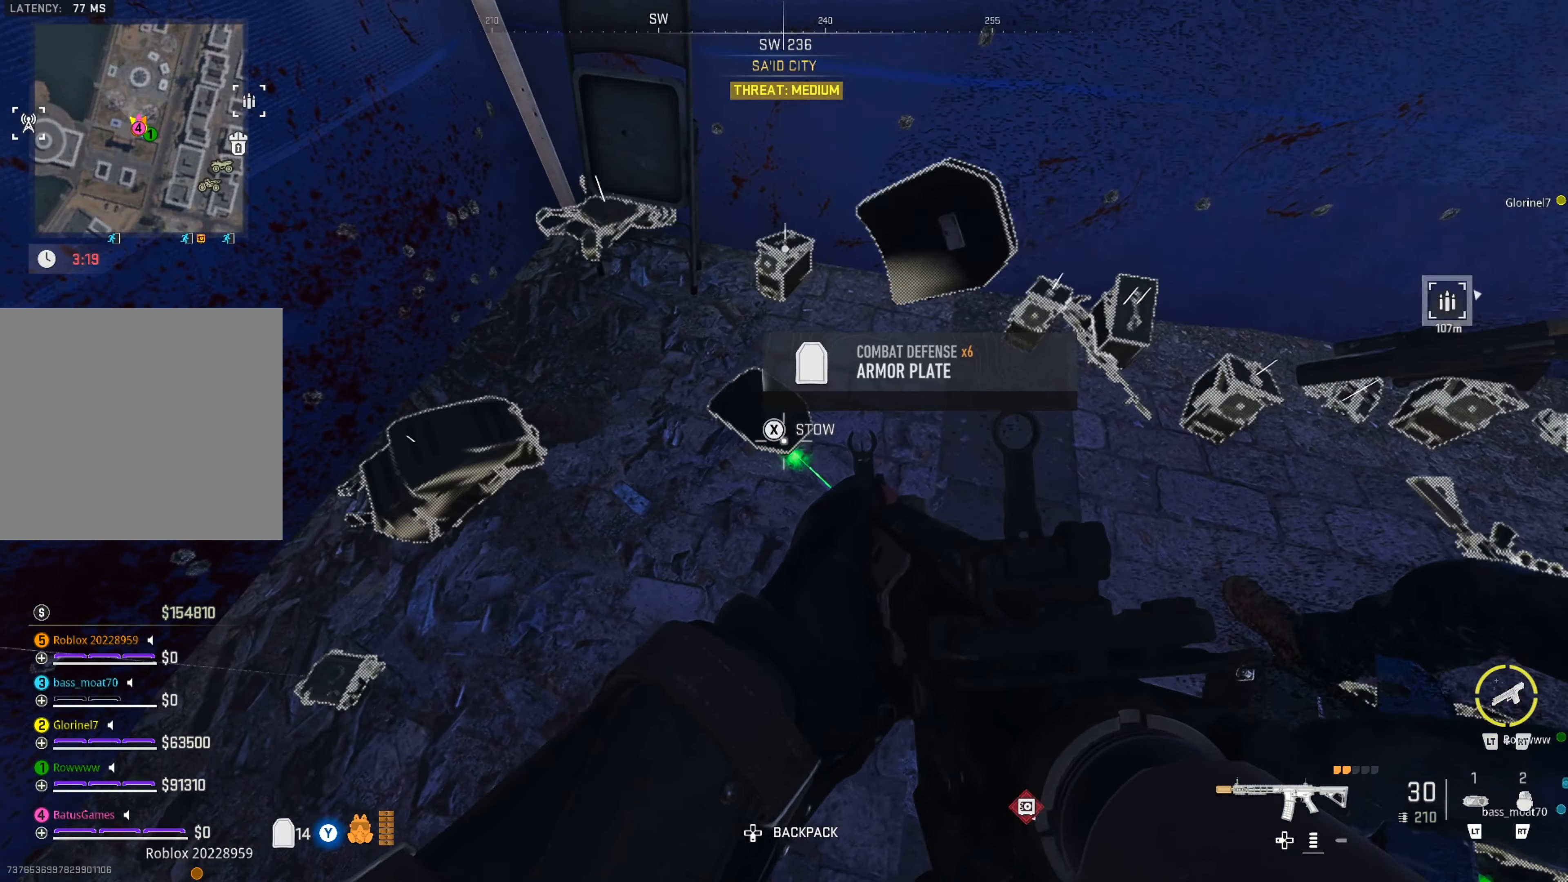
{"buttons": [], "left_stick": "center", "right_stick": "center", "events": [[33, "X", "up"], [367, "left_stick", "left"], [483, "left_stick", "center"]]}
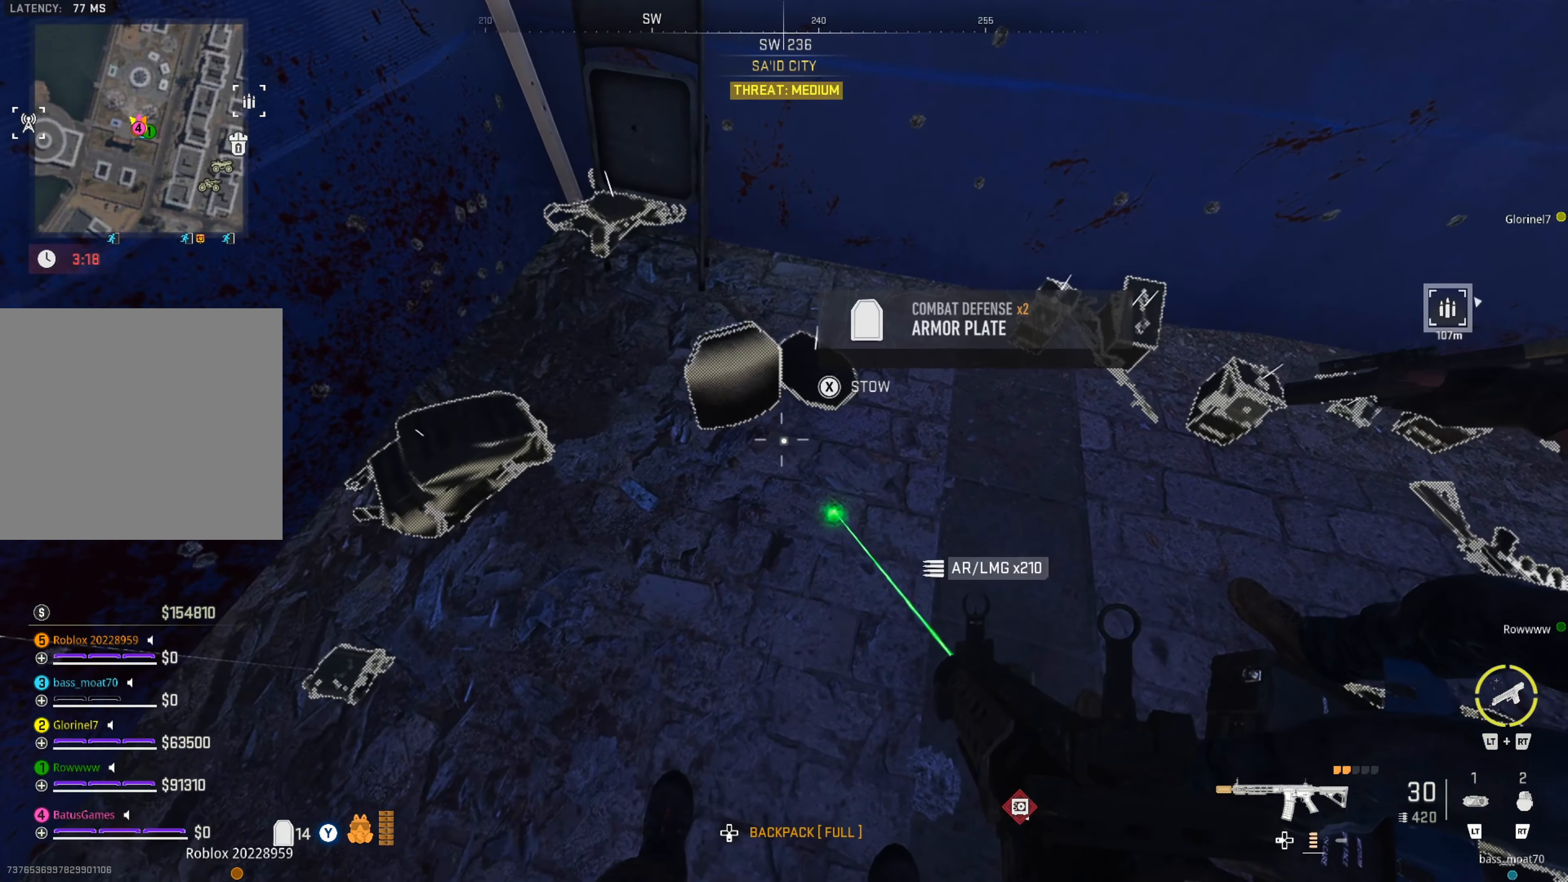
{"buttons": [], "left_stick": "center", "right_stick": "center", "events": [[317, "X", "down"], [450, "X", "up"]]}
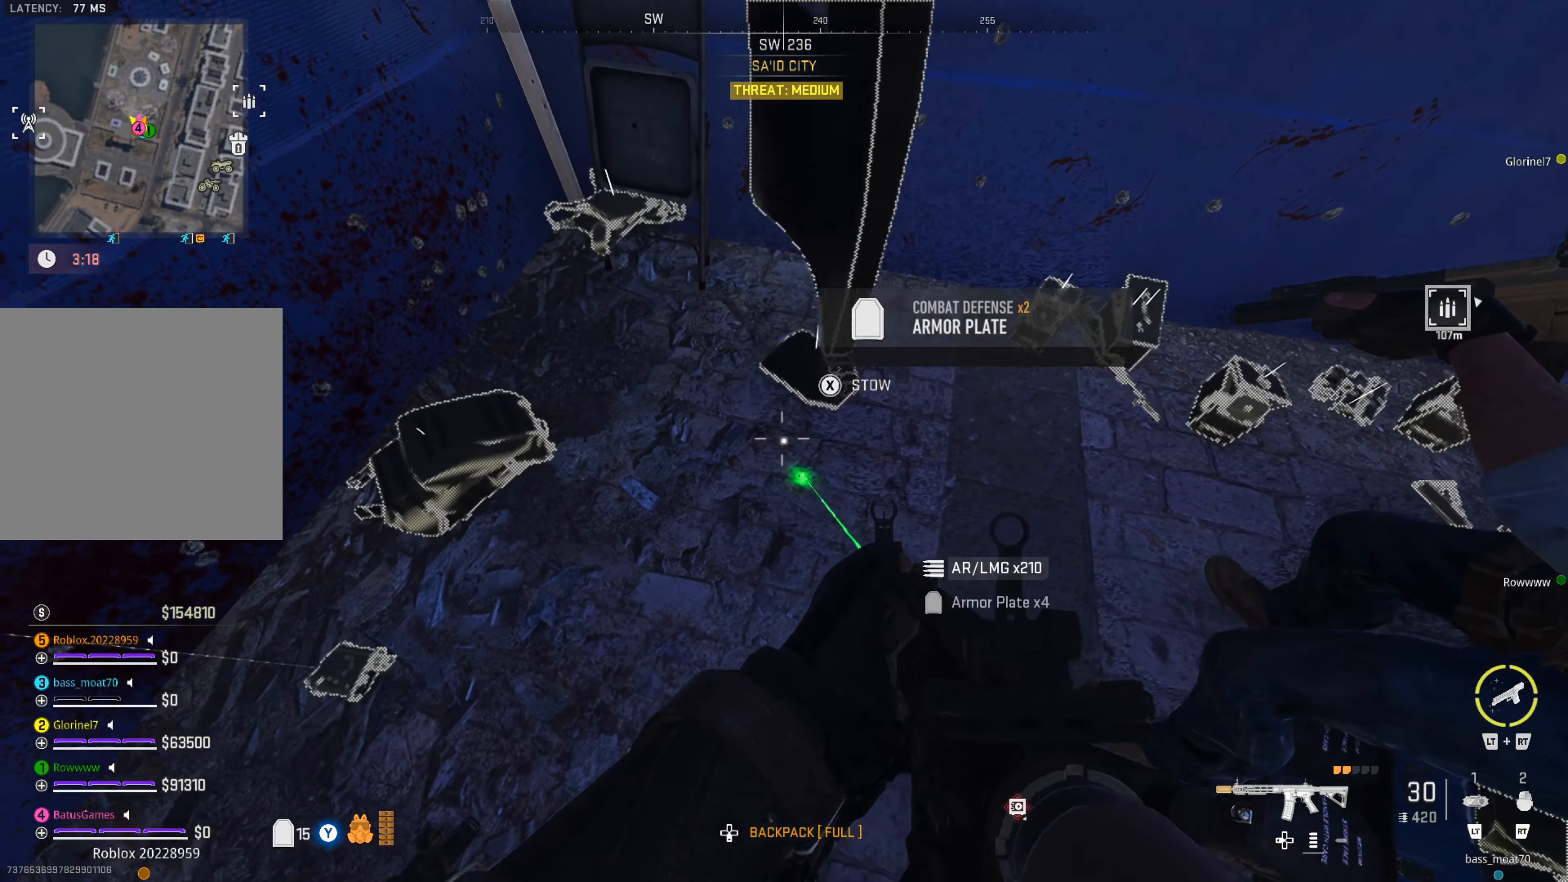
{"buttons": [], "left_stick": "center", "right_stick": "center", "events": [[300, "left_stick", "up"], [367, "left_stick", "up-right"], [417, "X", "down"], [500, "X", "up"], [500, "left_stick", "center"]]}
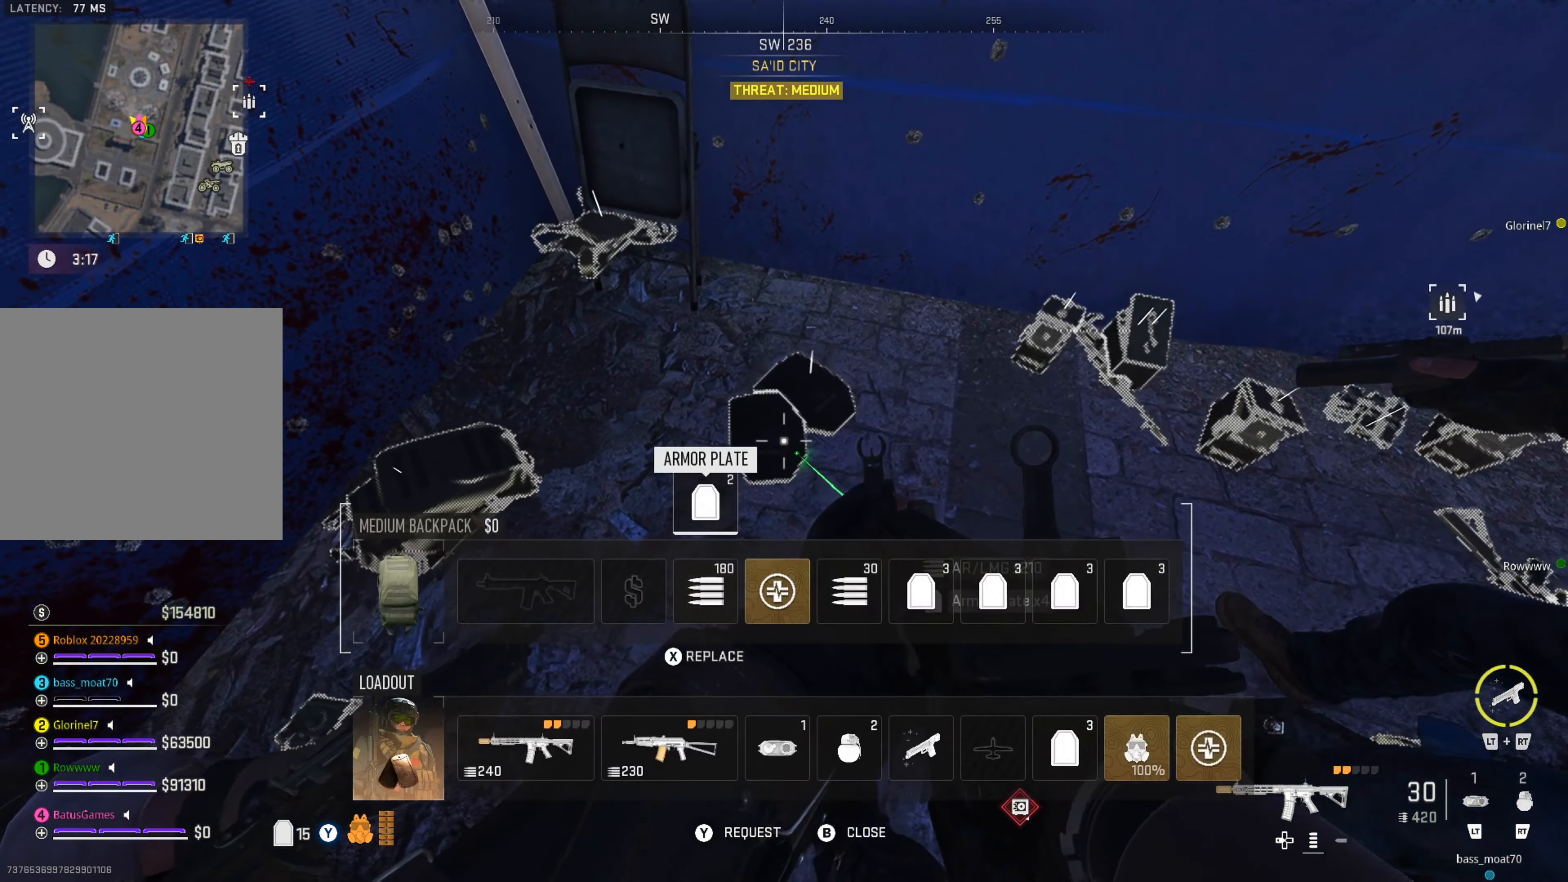
{"buttons": ["B"], "left_stick": "center", "right_stick": "center", "events": [[467, "B", "down"]]}
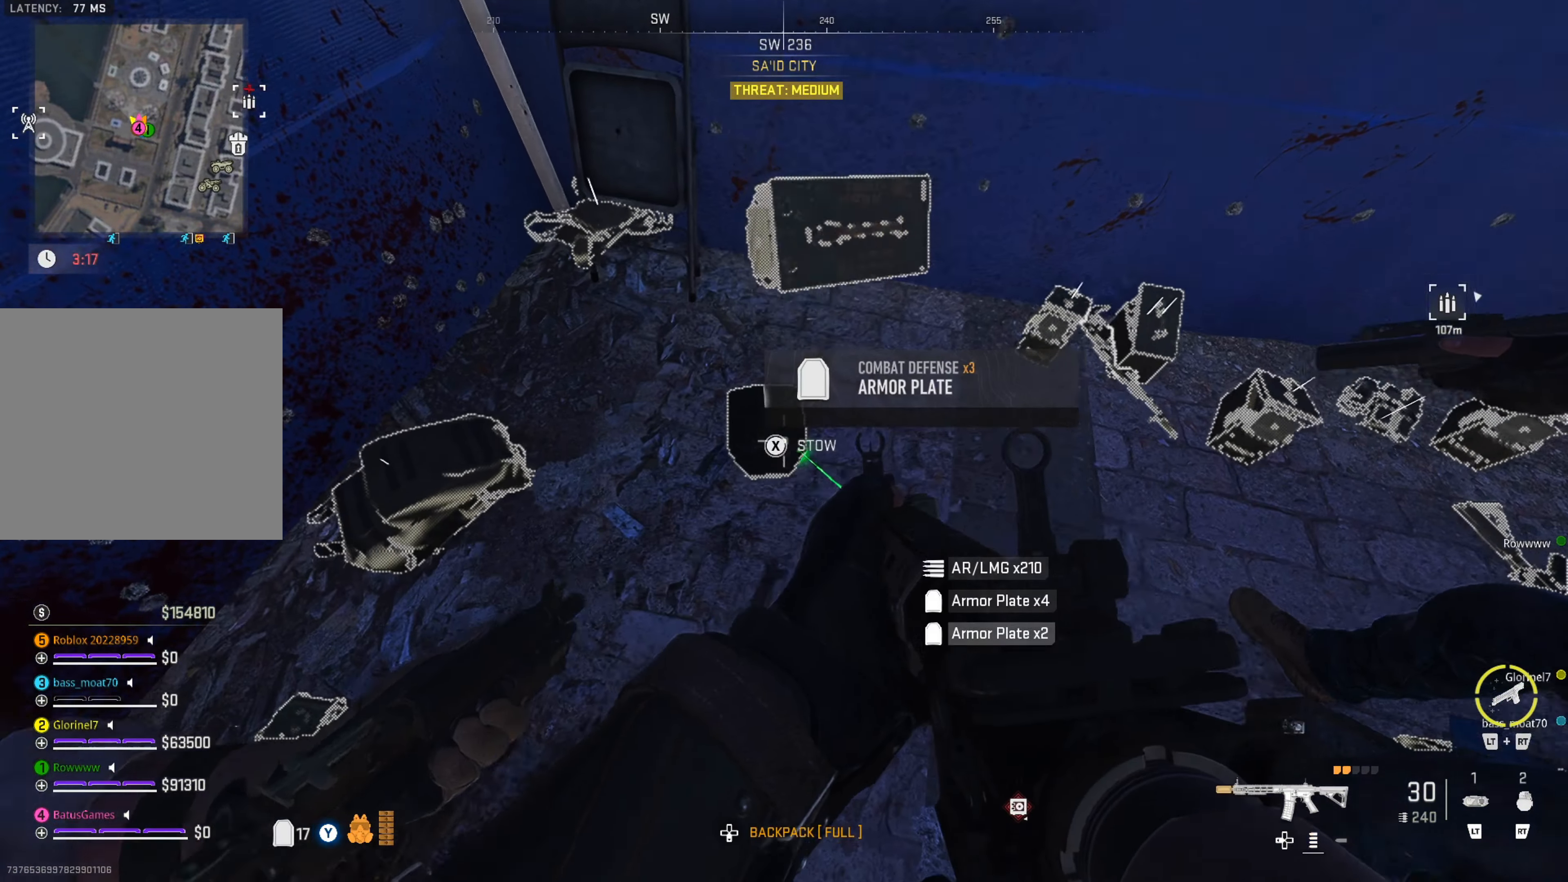
{"buttons": [], "left_stick": "center", "right_stick": "center", "events": [[50, "B", "up"], [134, "left_stick", "right"], [250, "left_stick", "center"], [334, "DPAD_DOWN", "down"], [450, "DPAD_DOWN", "up"]]}
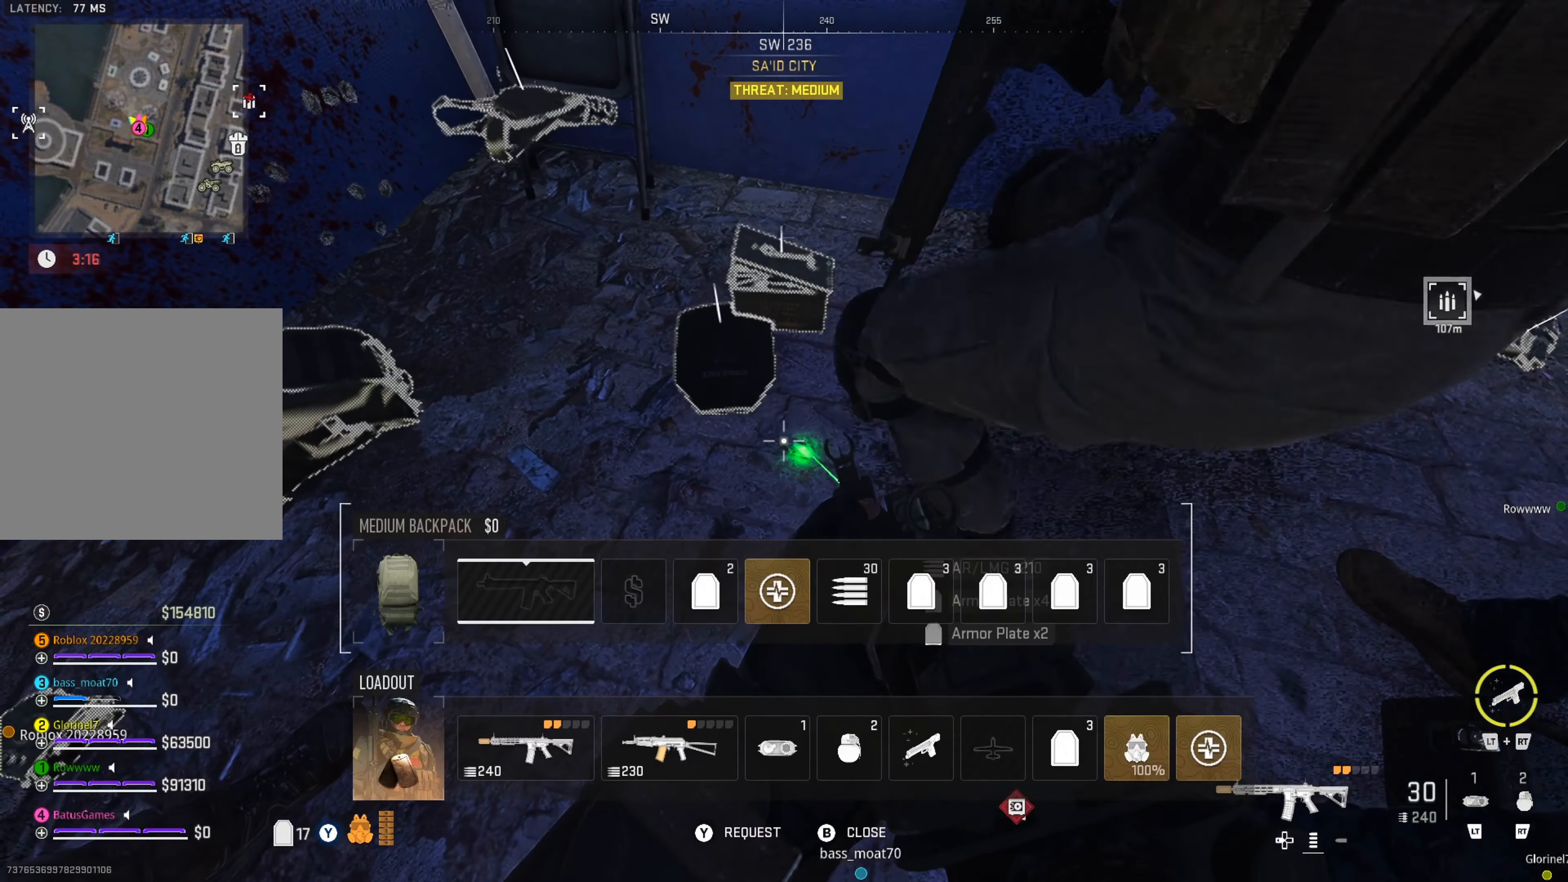
{"buttons": [], "left_stick": "center", "right_stick": "center", "events": [[84, "DPAD_RIGHT", "down"], [184, "DPAD_RIGHT", "up"], [250, "DPAD_RIGHT", "down"], [334, "DPAD_RIGHT", "up"], [450, "DPAD_RIGHT", "down"], [500, "DPAD_RIGHT", "up"]]}
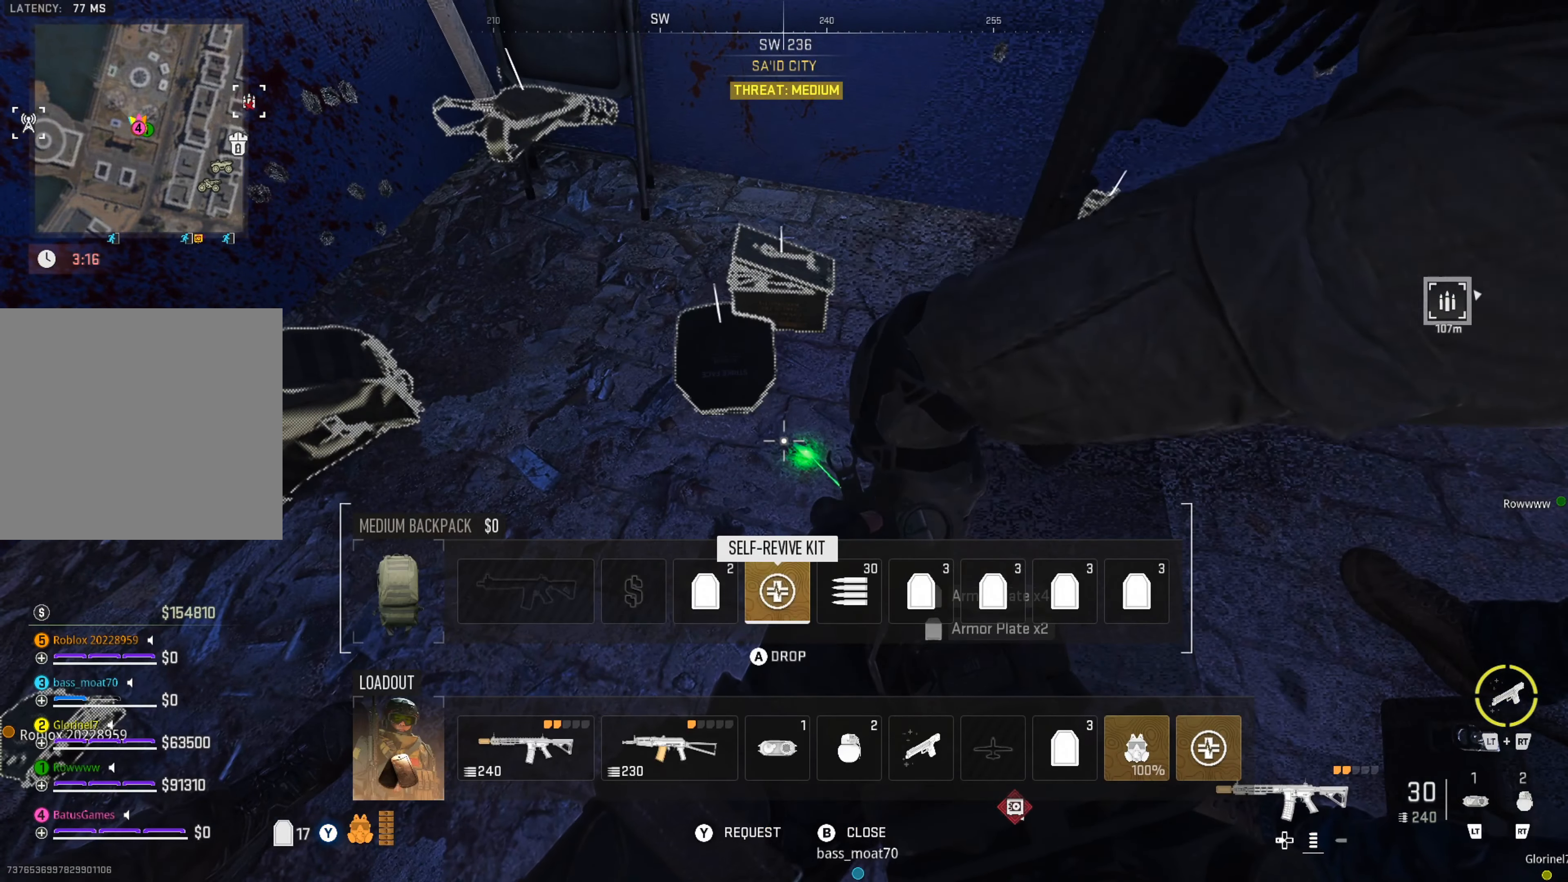
{"buttons": [], "left_stick": "center", "right_stick": "center", "events": [[84, "DPAD_RIGHT", "down"], [167, "DPAD_RIGHT", "up"], [317, "A", "down"], [400, "A", "up"]]}
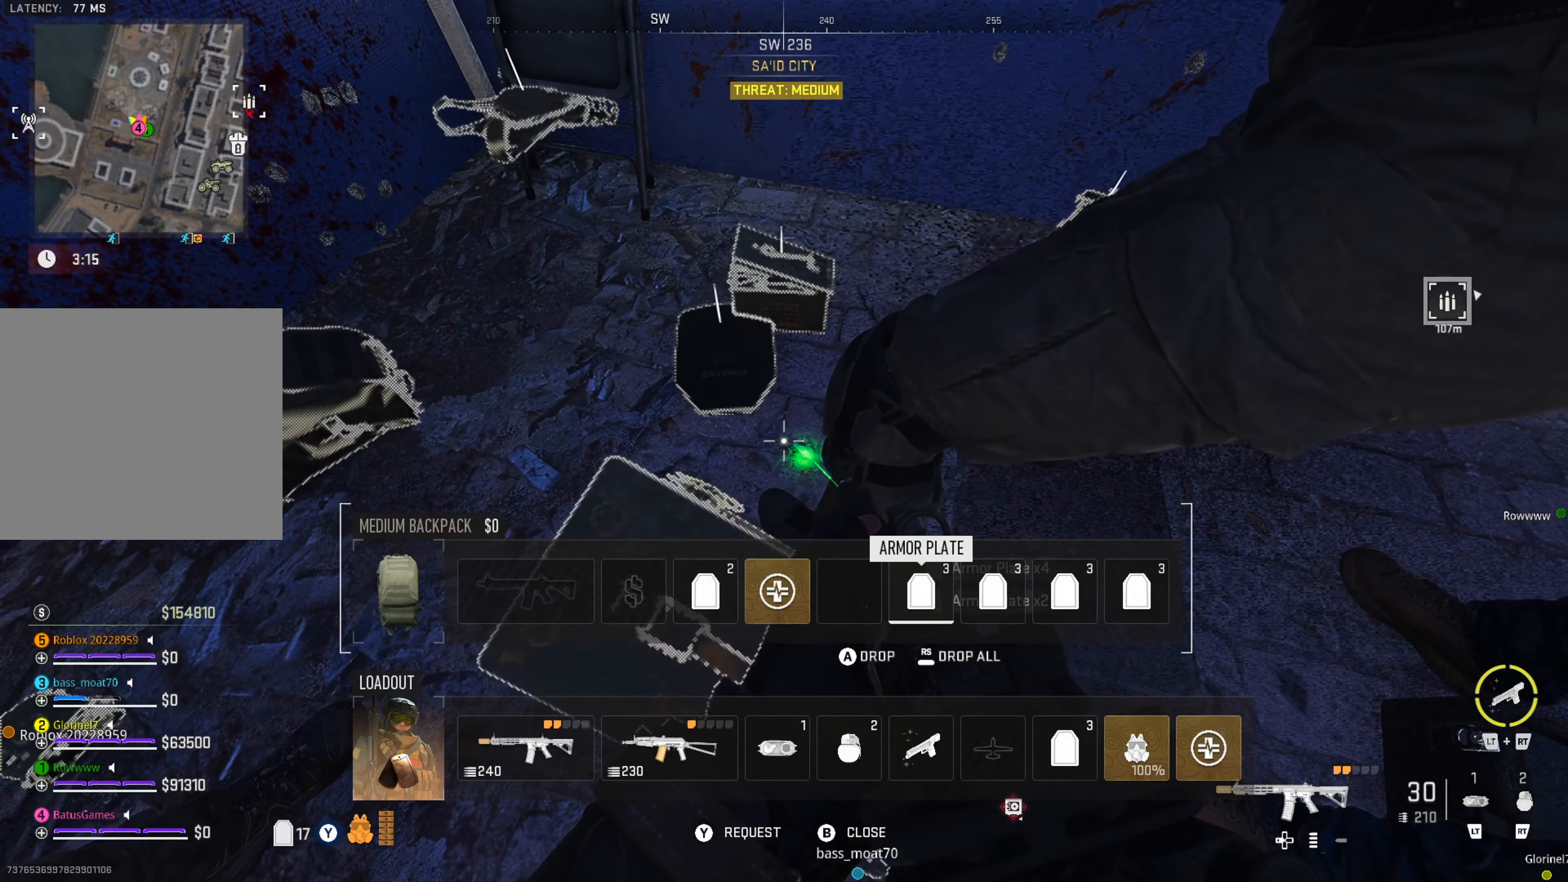
{"buttons": ["B"], "left_stick": "center", "right_stick": "center", "events": [[434, "B", "down"]]}
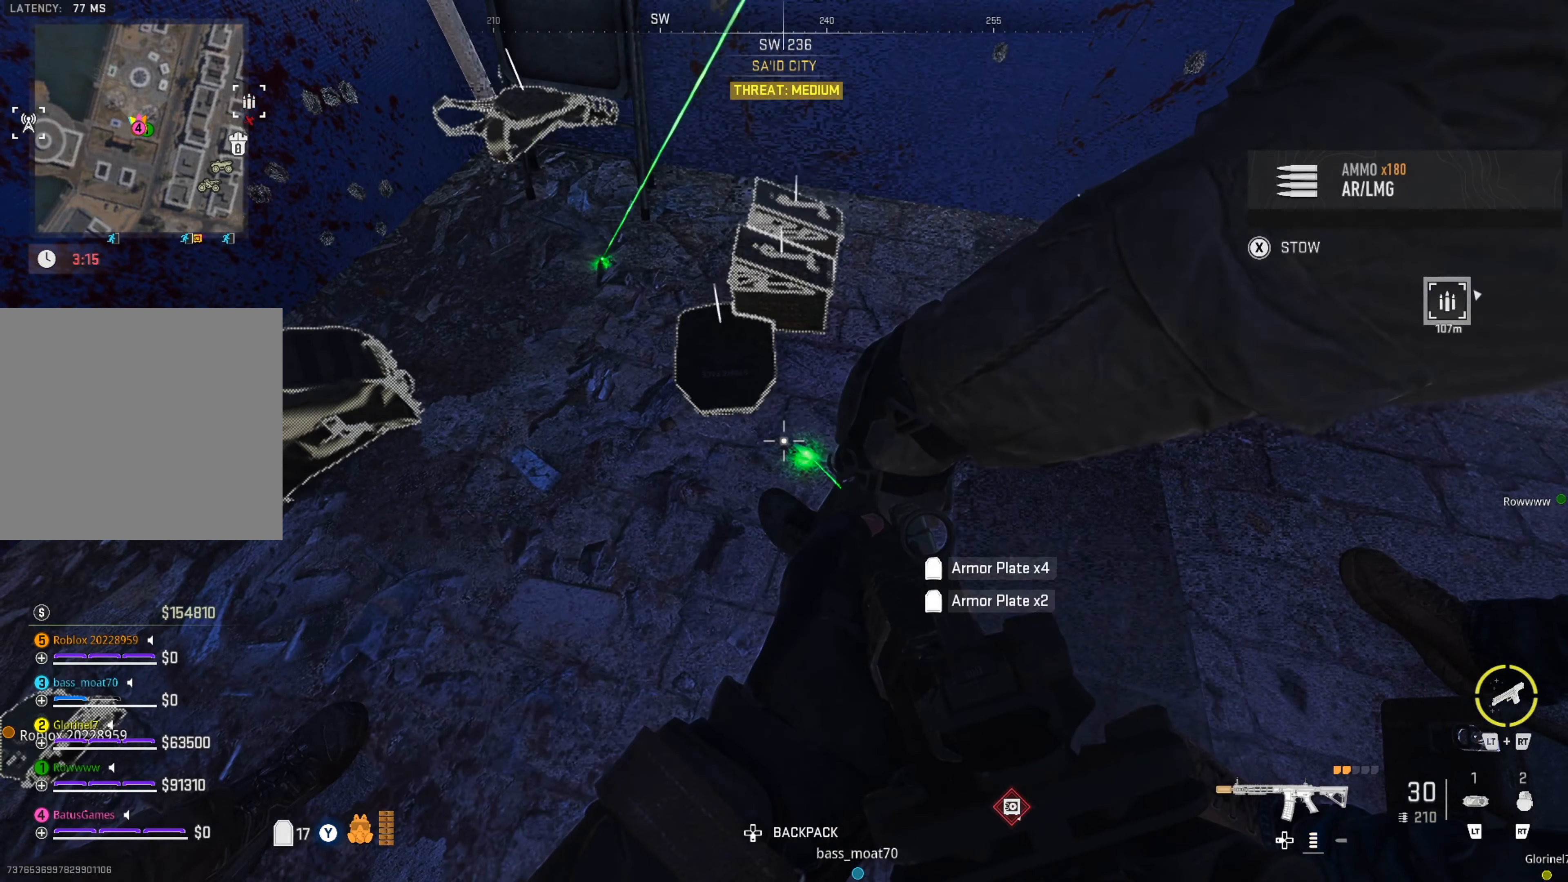
{"buttons": [], "left_stick": "center", "right_stick": "center", "events": [[34, "B", "up"], [200, "right_stick", "right"], [284, "right_stick", "center"]]}
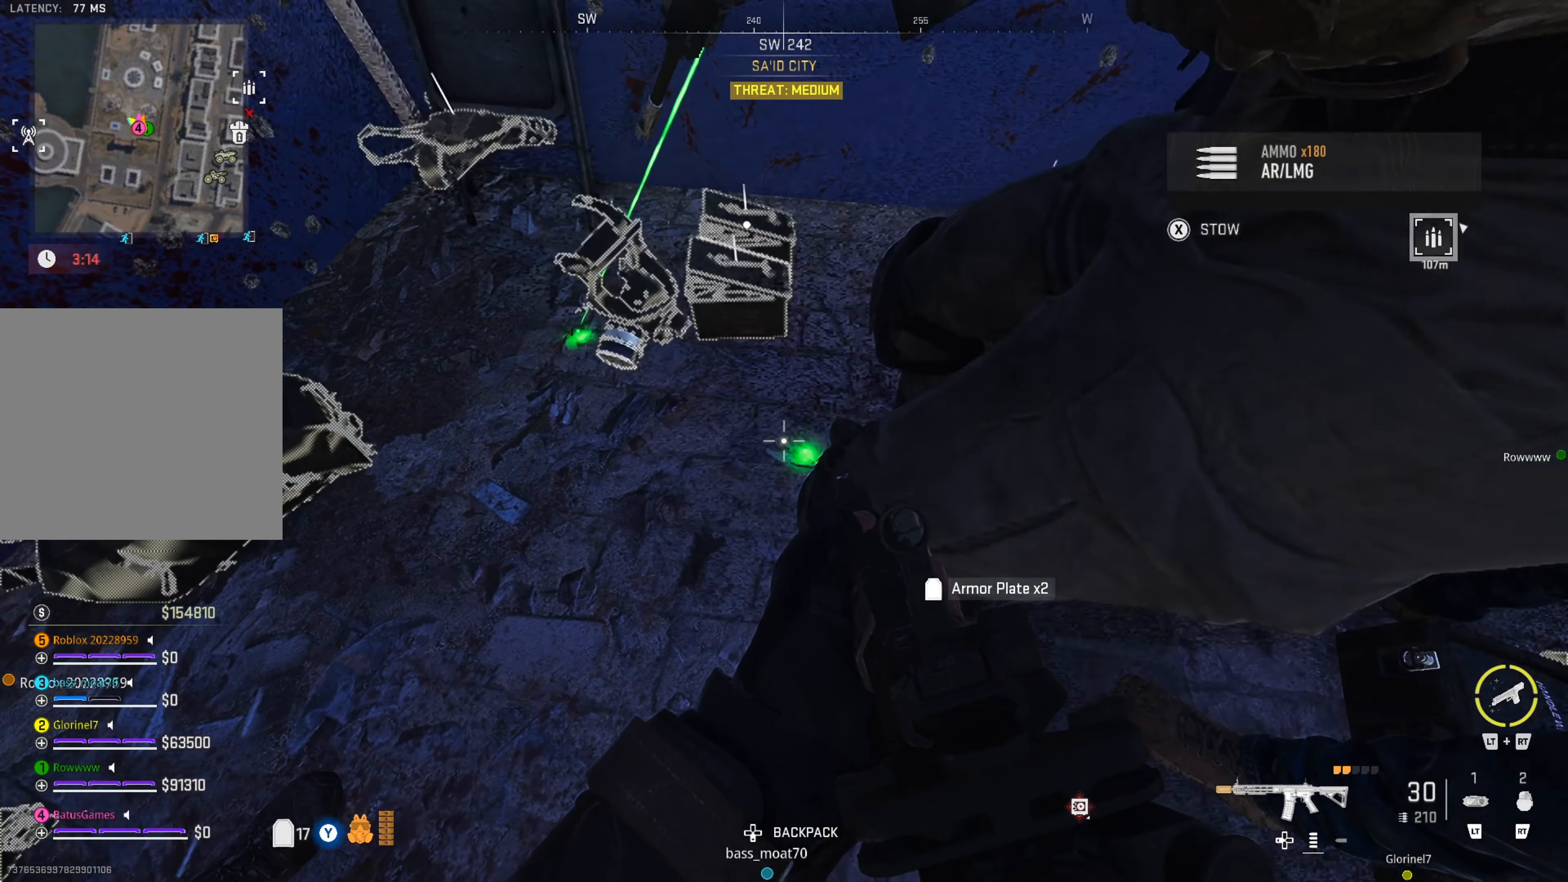
{"buttons": [], "left_stick": "up-right", "right_stick": "center", "events": [[50, "left_stick", "right"], [50, "right_stick", "up-right"], [317, "left_stick", "up-right"], [334, "right_stick", "center"]]}
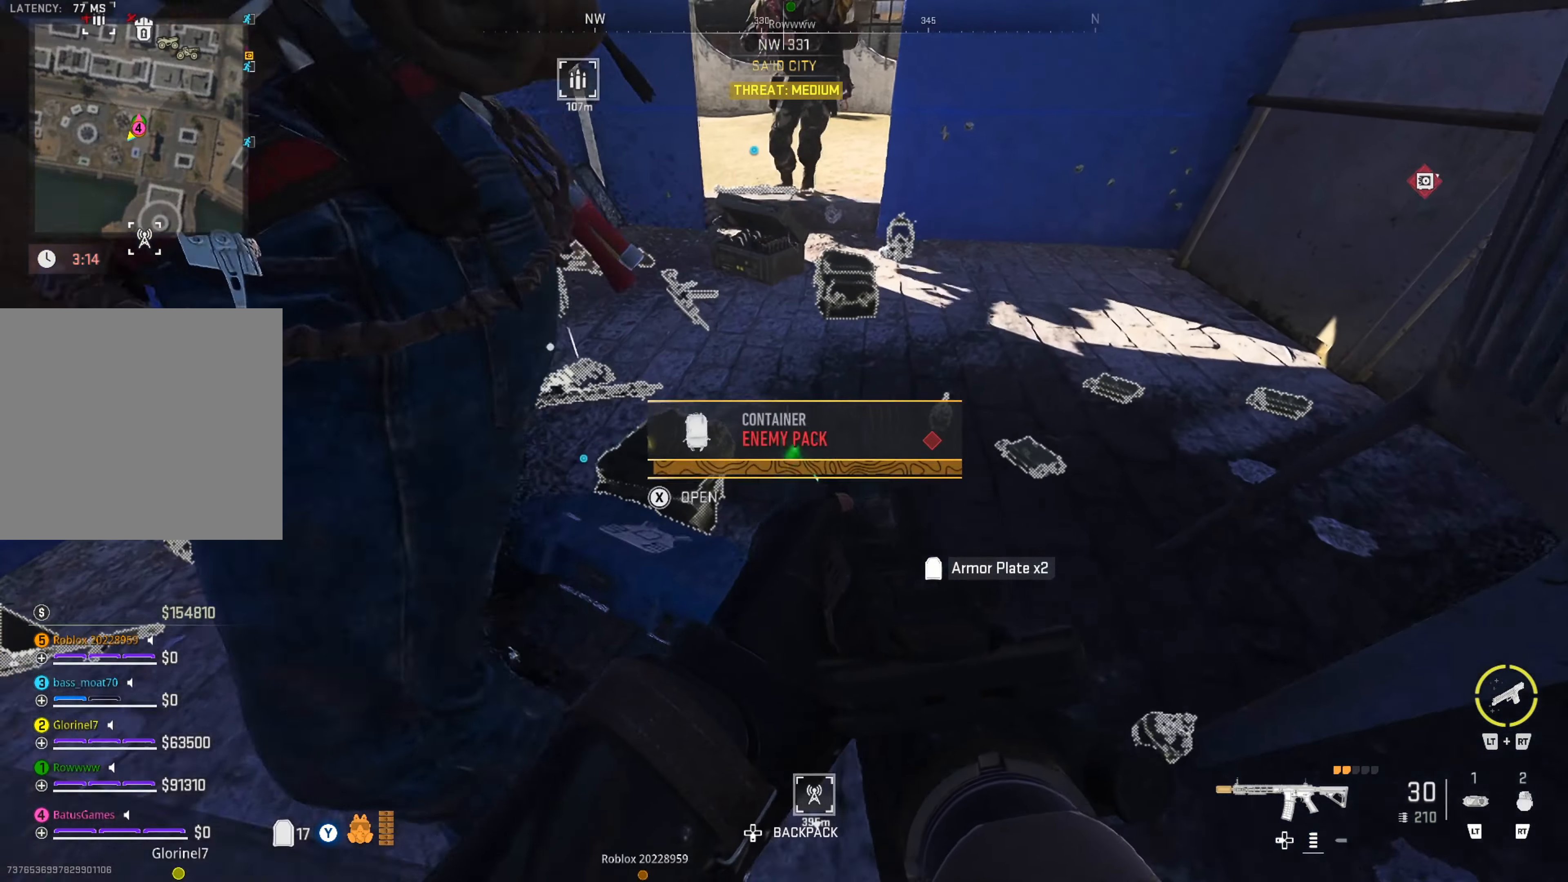
{"buttons": [], "left_stick": "center", "right_stick": "down-left", "events": [[117, "left_stick", "up"], [250, "left_stick", "up-left"], [350, "left_stick", "center"], [417, "right_stick", "down-left"]]}